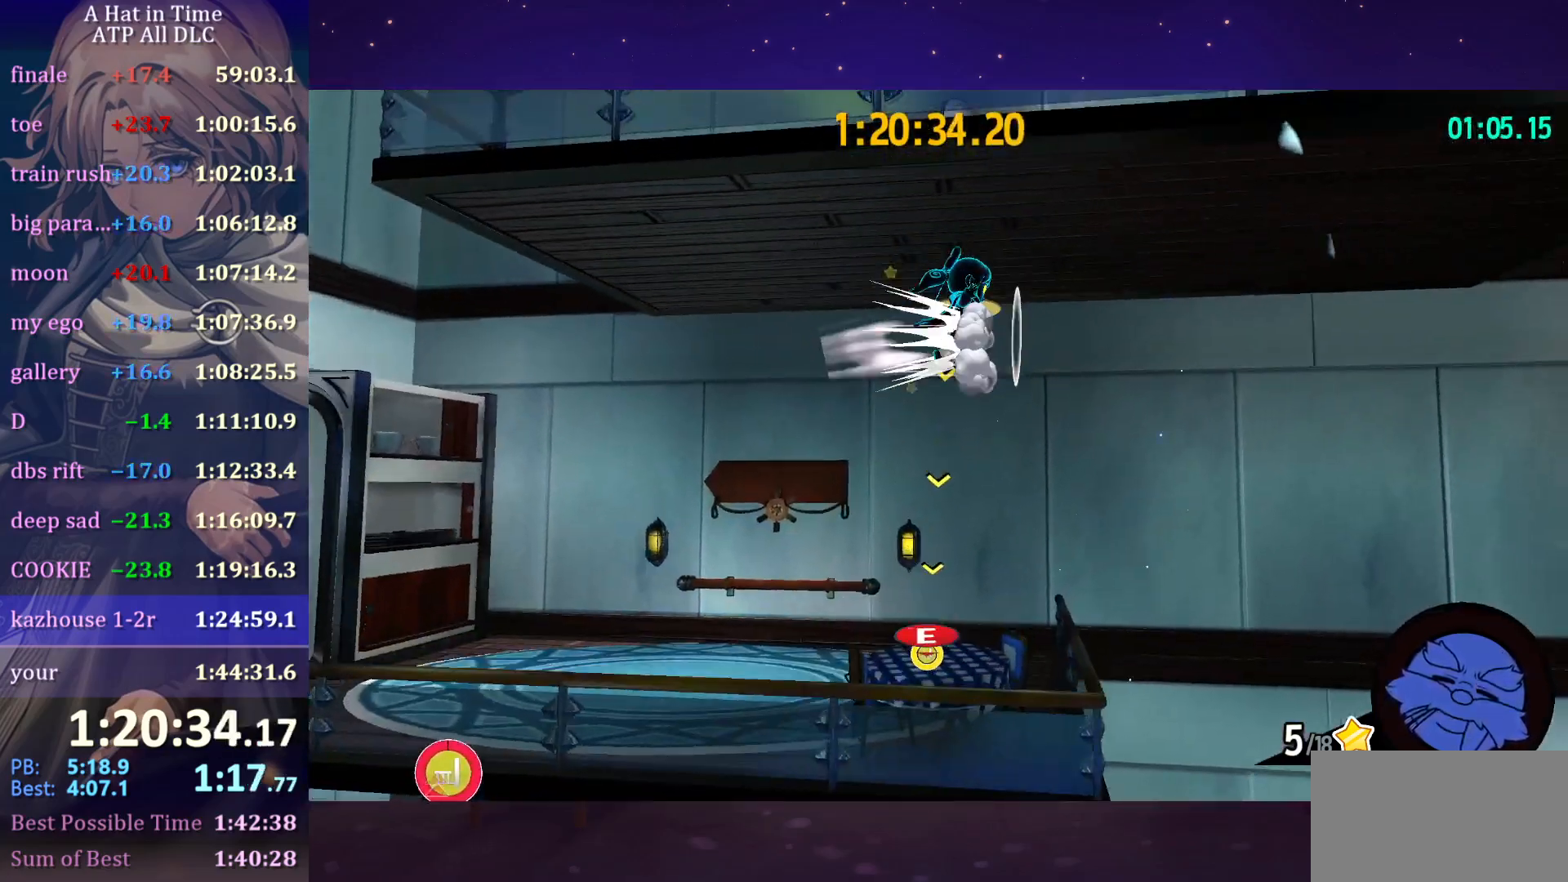
Gameplay with keyboard and mouse; each line is a JSON object with the keys and mouse buttons held at the frame after it. "events" lists presses ("down") and releases ("up") of "a", "alt", "c", "caps_lock", "ctrl", "d", "e", "f", "g", "q", "r", "s", "shift", "space", "t", "tab", "v", "w", "x", "z", "mouse_left", "mouse_wheel" and "mouse_right" between this image and that frame as [ms after this image, input, new state], when the widget could be followed in between. "mouse_left", "mouse_wheel", "mouse_right" = the "left", "wheel", "right" buttons of the "mouse" list. No other keys are recorded. "wheel" means that the mouse wheel is clicked or scrolled. "mouse_move" is the direction in which the mouse moves at that frame (one of eight, or "still"), when it could be read.
{"keys": ["a", "w"], "mouse": [], "mouse_move": "still", "events": [[33, "ctrl", "up"], [33, "space", "up"]]}
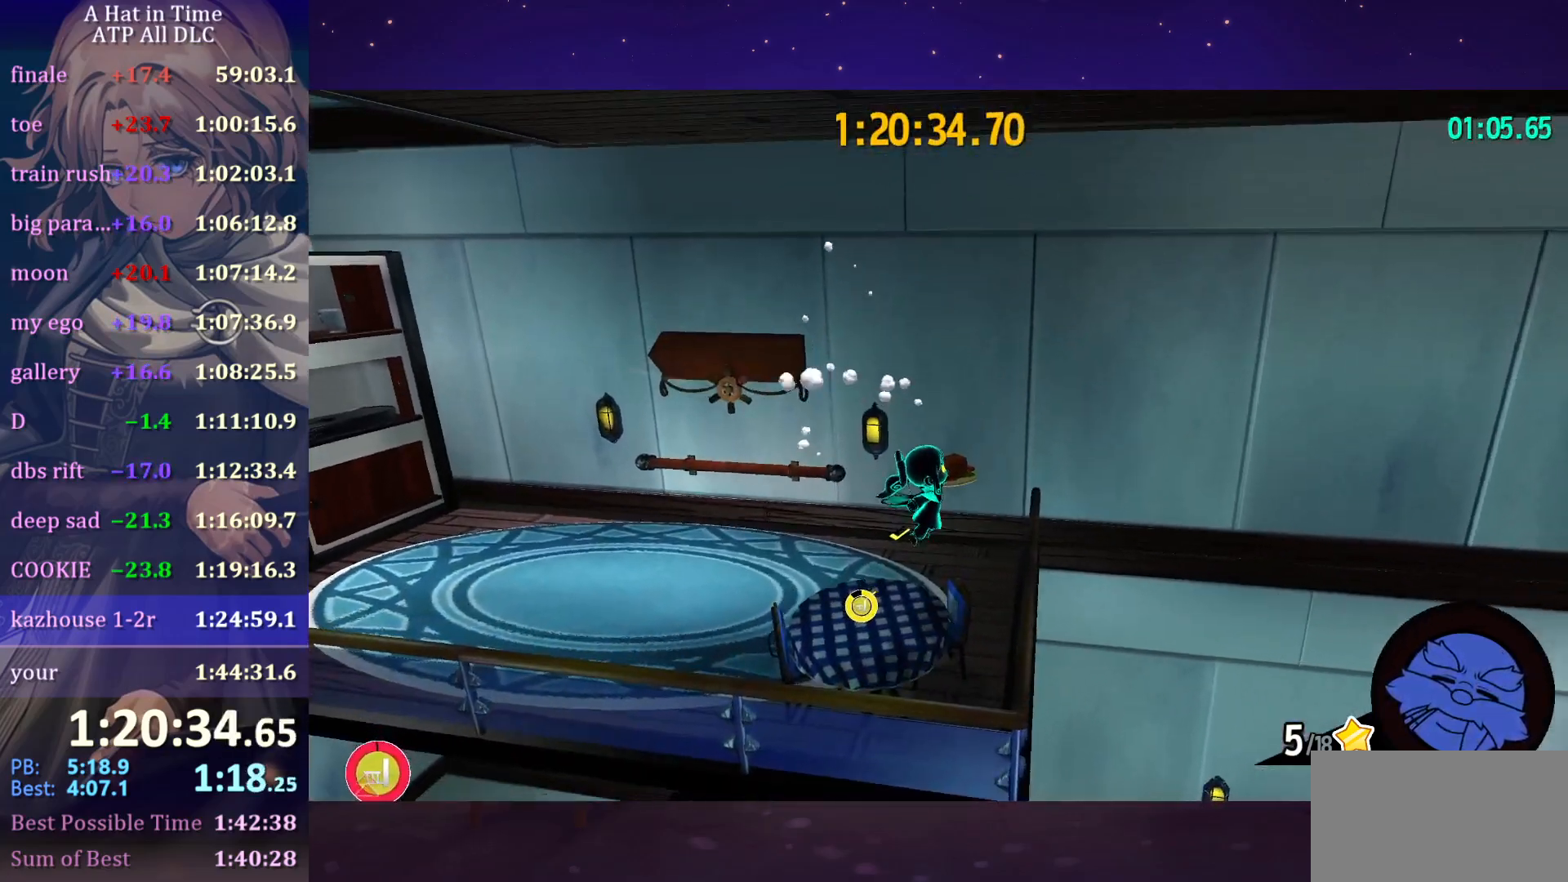
{"keys": [], "mouse": [], "mouse_move": "down-left", "events": [[100, "a", "up"], [100, "w", "up"], [233, "e", "down"], [366, "s", "down"], [416, "e", "up"], [466, "s", "up"]]}
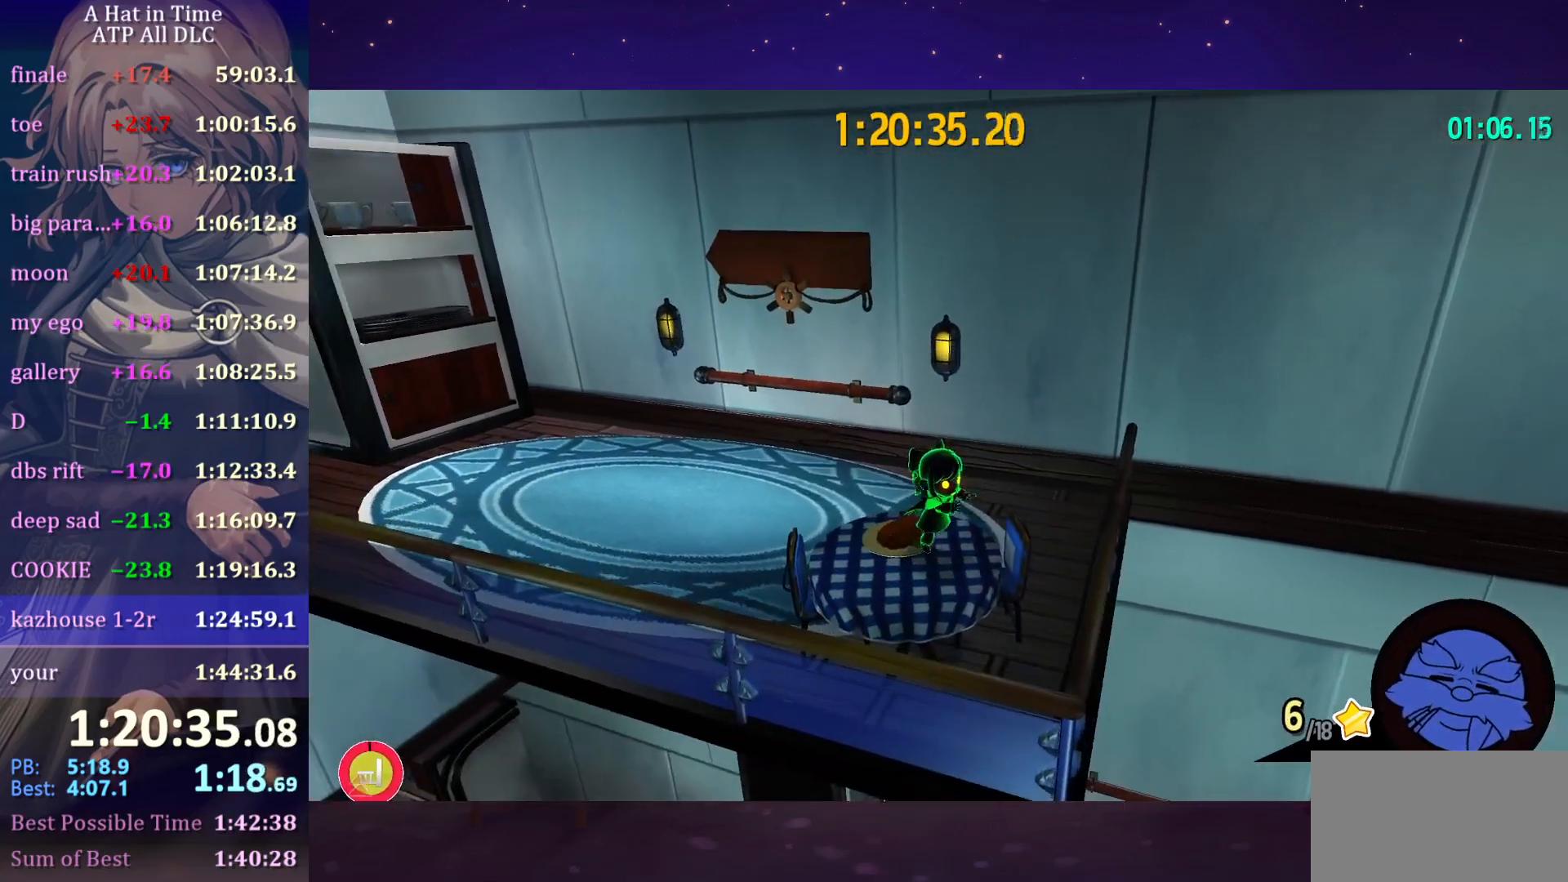
{"keys": ["a", "shift"], "mouse": [], "mouse_move": "down-left", "events": [[66, "s", "down"], [250, "a", "down"], [300, "s", "up"], [350, "shift", "down"]]}
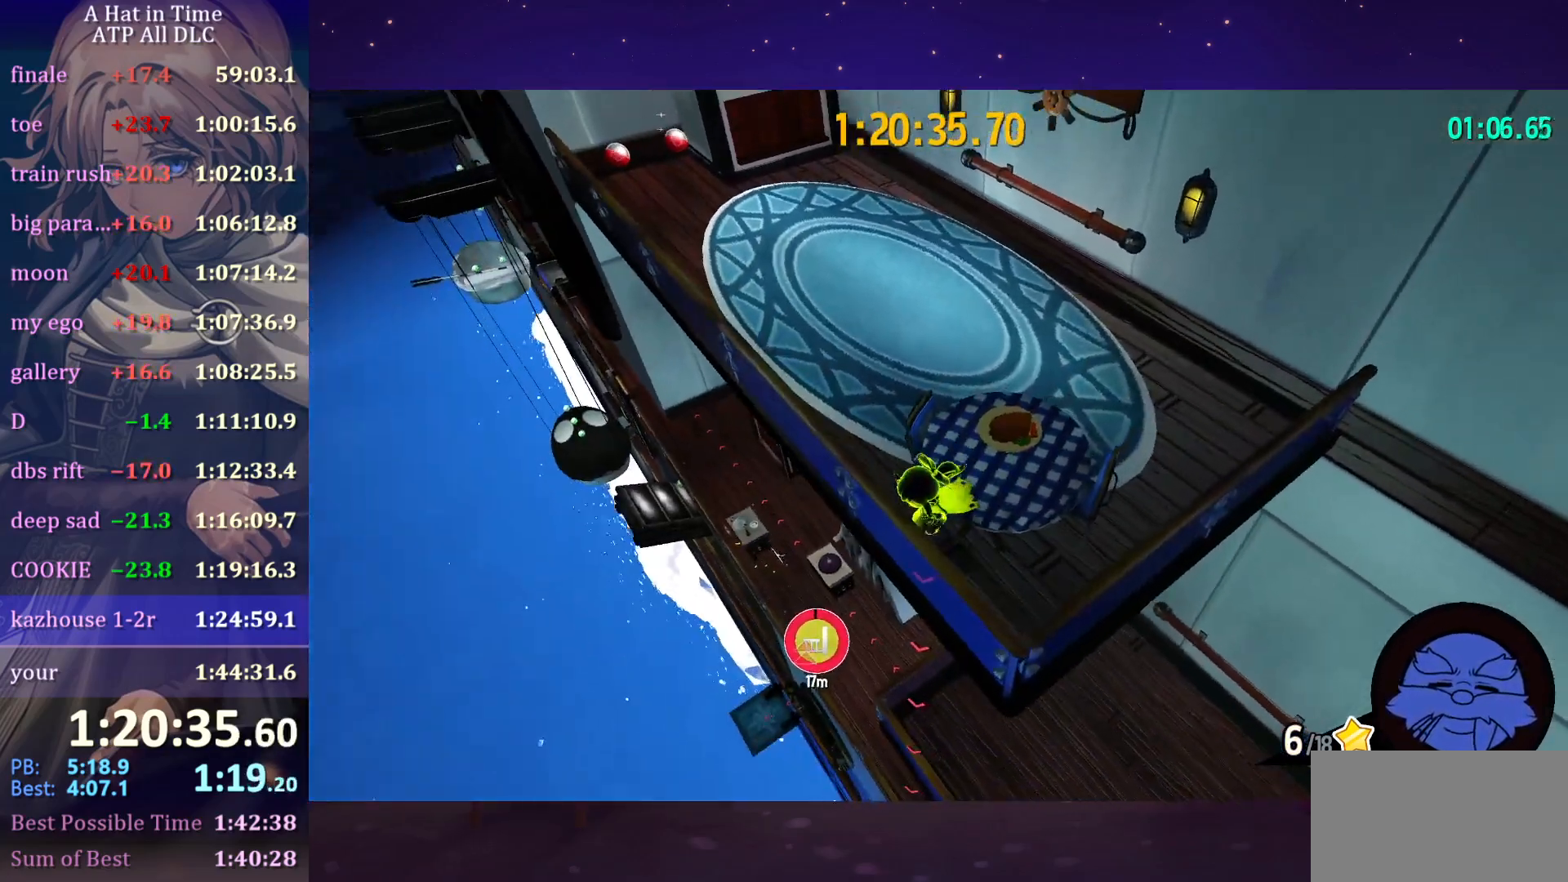
{"keys": ["space"], "mouse": [], "mouse_move": "still", "events": [[166, "w", "down"], [216, "w", "up"], [266, "a", "up"], [366, "shift", "up"], [366, "space", "down"]]}
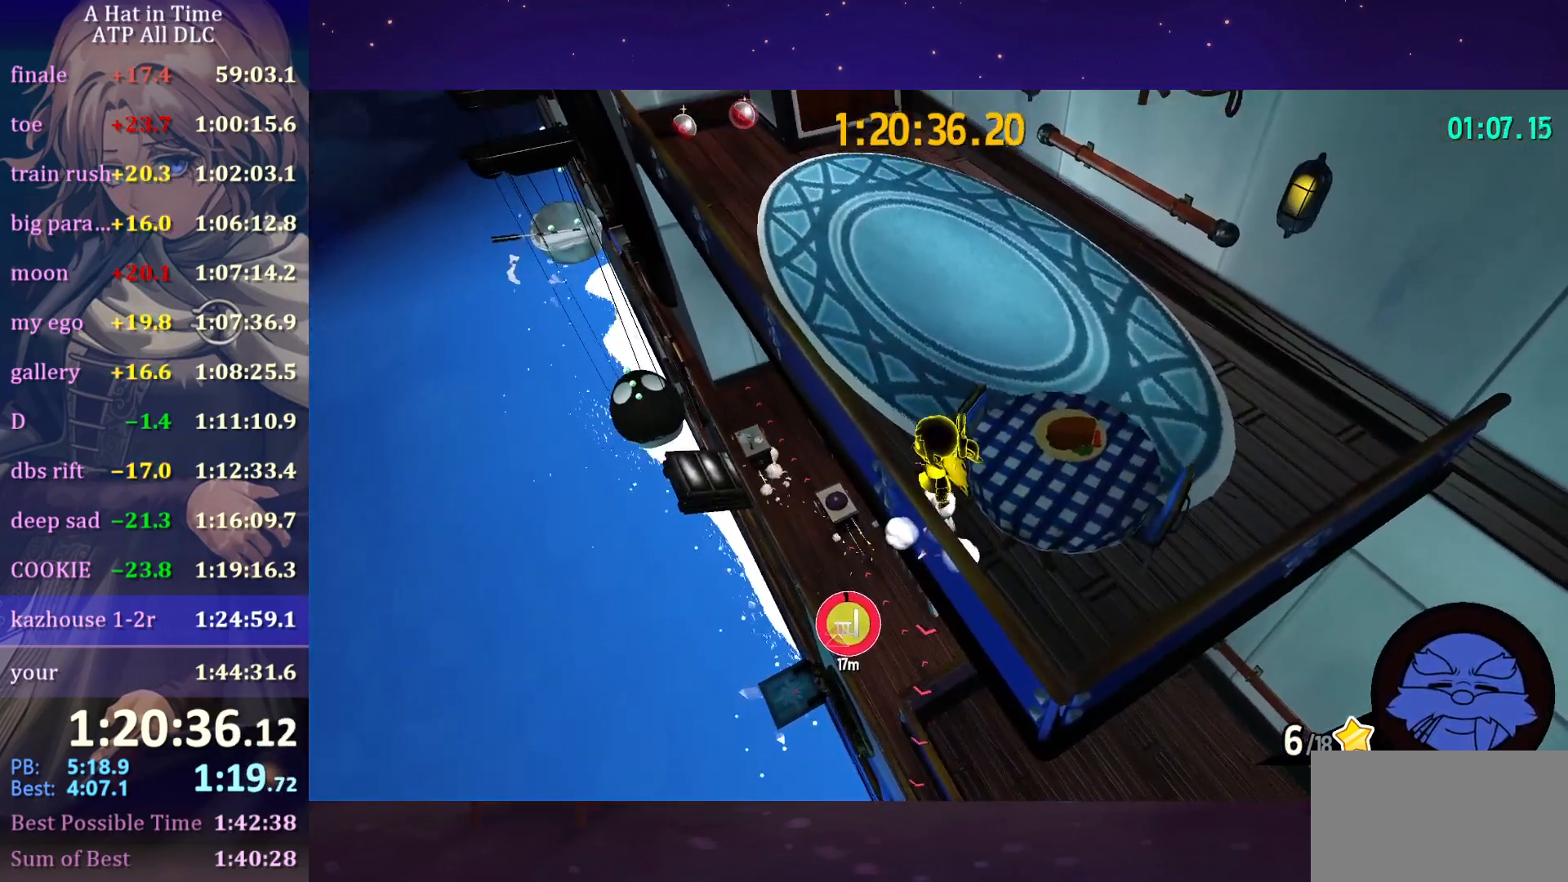
{"keys": ["a", "shift"], "mouse": [], "mouse_move": "still", "events": [[50, "a", "down"], [100, "space", "up"], [133, "w", "down"], [183, "a", "up"], [233, "w", "up"], [466, "a", "down"], [466, "shift", "down"]]}
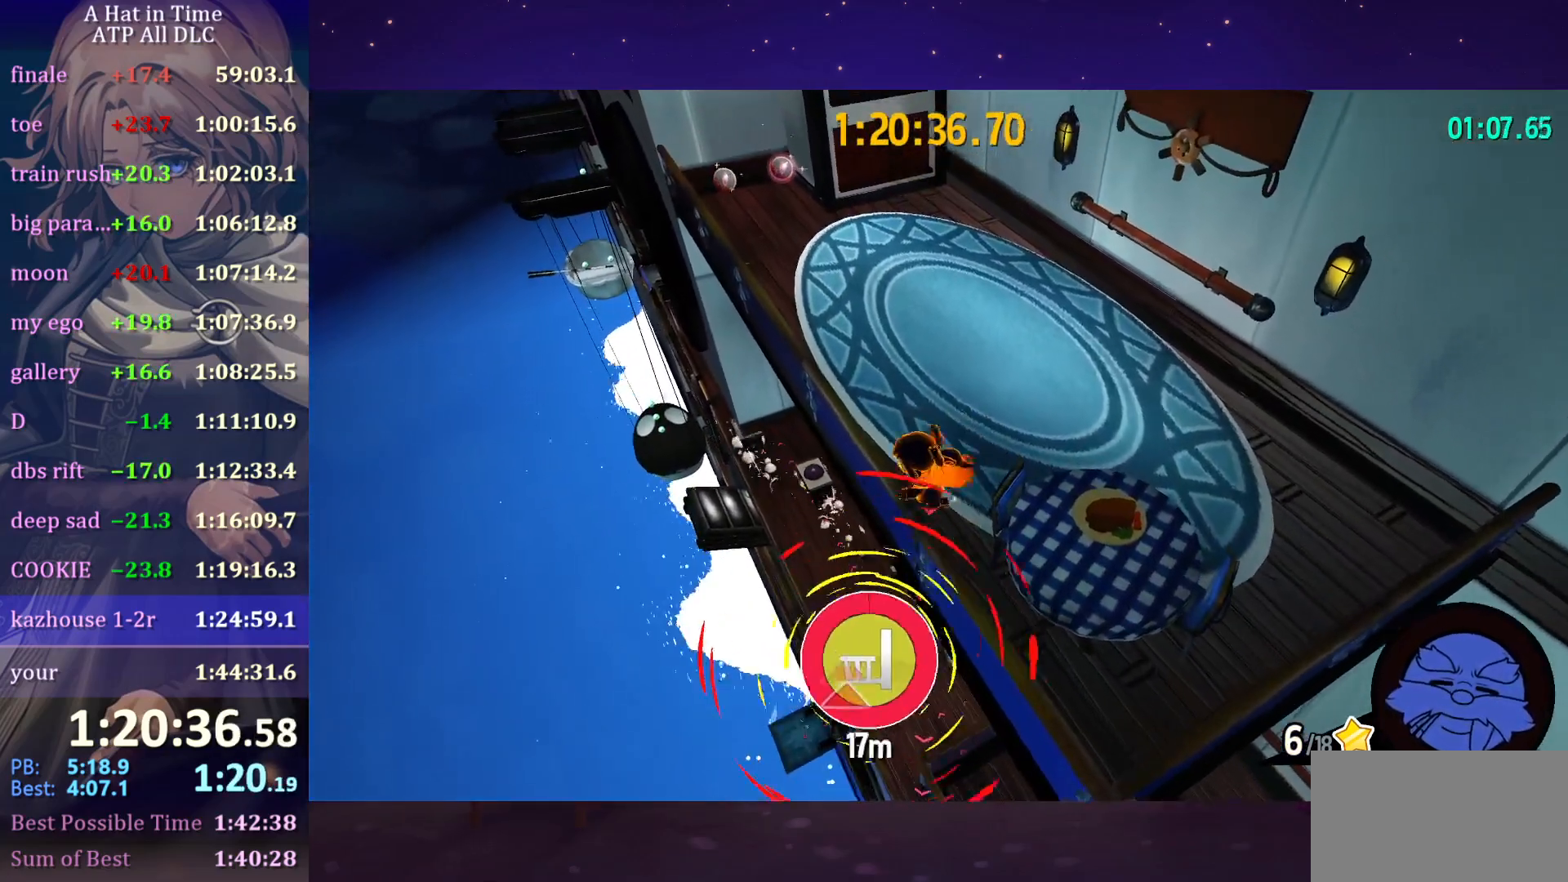
{"keys": ["a", "shift", "w"], "mouse": [], "mouse_move": "still", "events": [[250, "w", "down"]]}
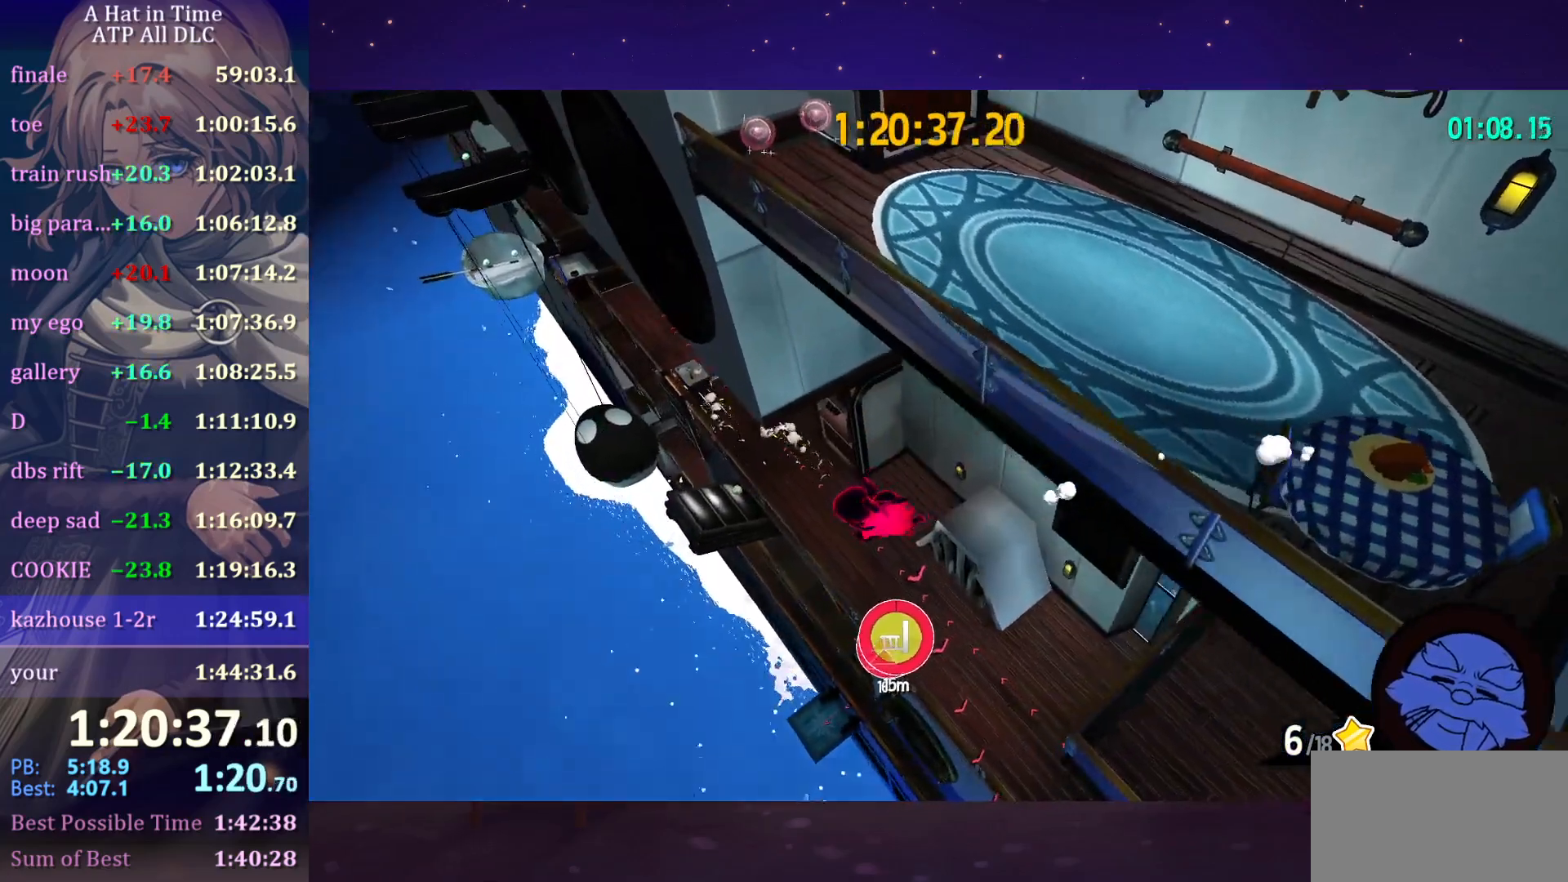
{"keys": ["a", "shift", "w"], "mouse": [], "mouse_move": "right", "events": []}
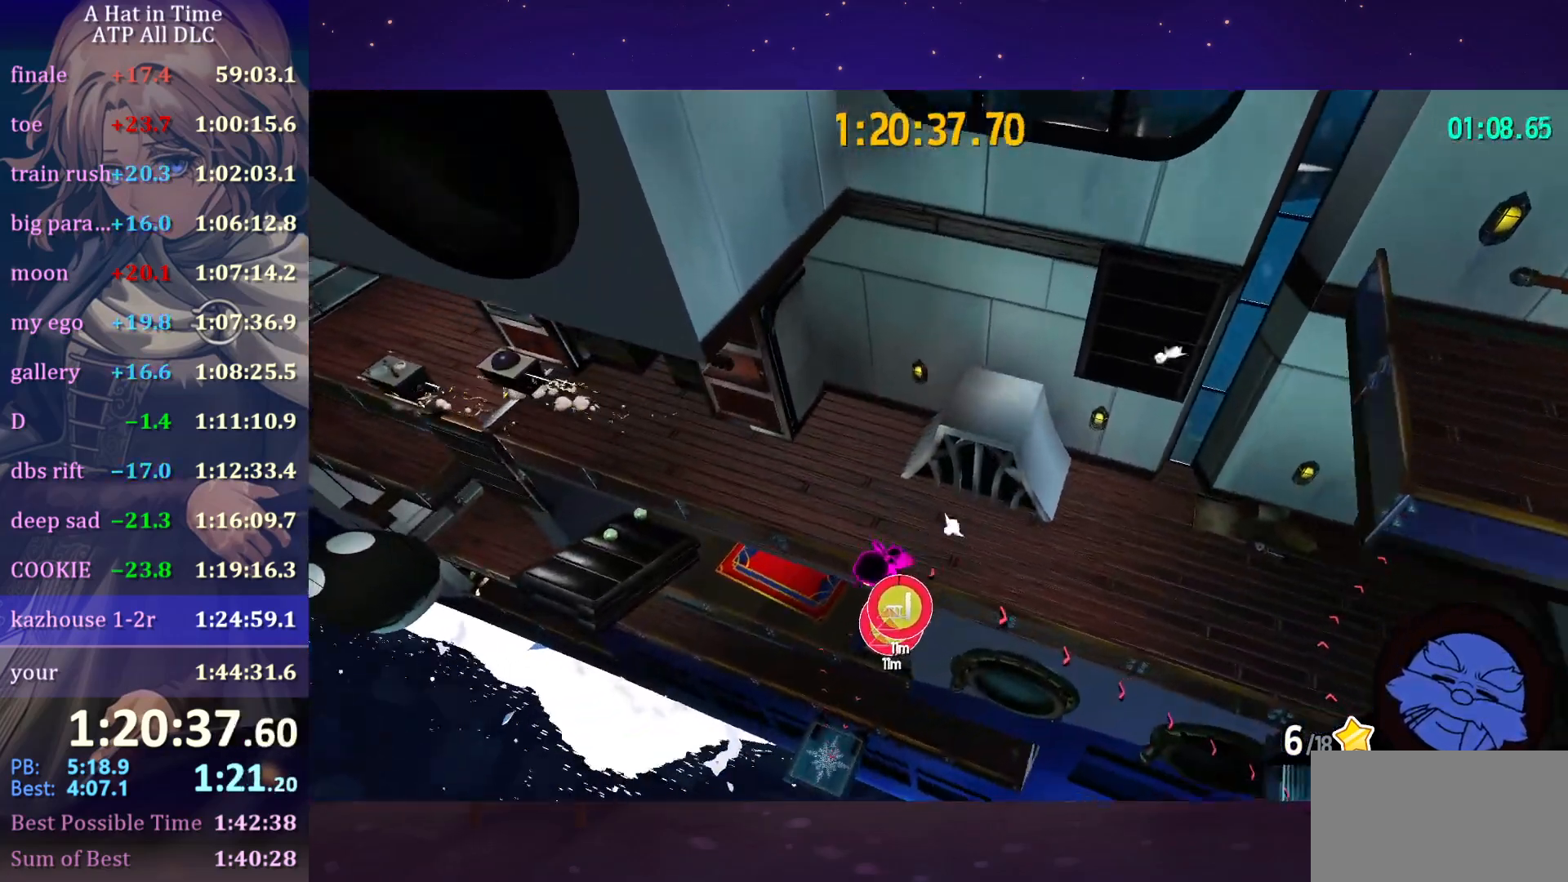
{"keys": ["w"], "mouse": [], "mouse_move": "up-right", "events": [[83, "a", "up"], [83, "d", "down"], [83, "shift", "up"], [233, "d", "up"]]}
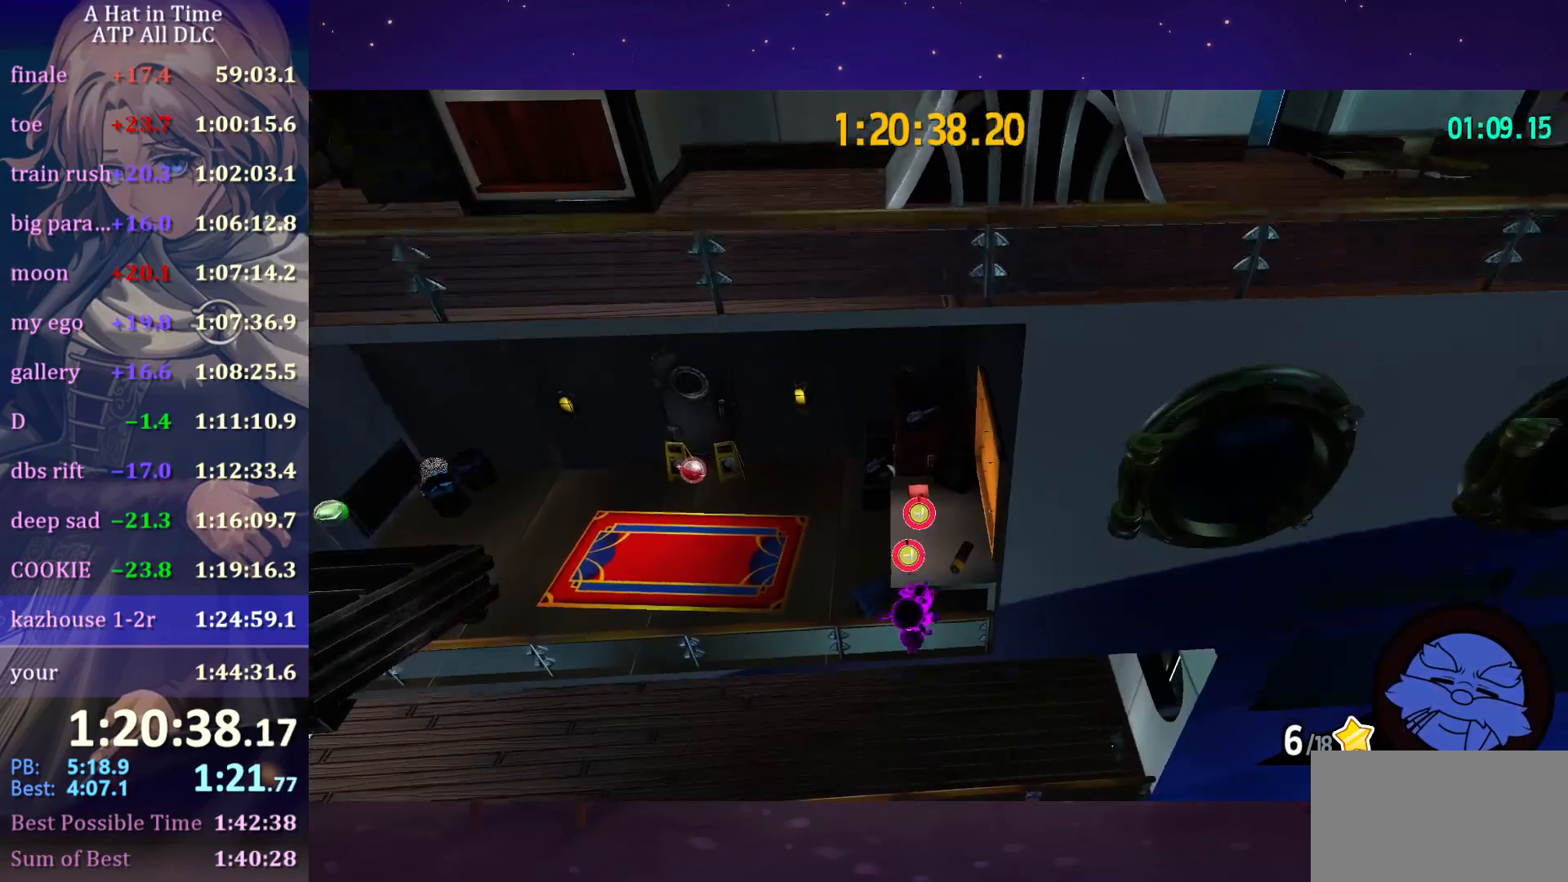
{"keys": [], "mouse": [], "mouse_move": "still", "events": [[66, "space", "down"], [150, "ctrl", "down"], [150, "space", "up"], [200, "space", "down"], [250, "ctrl", "up"], [250, "d", "down"], [300, "w", "up"], [333, "s", "down"], [333, "space", "up"], [383, "d", "up"], [500, "s", "up"]]}
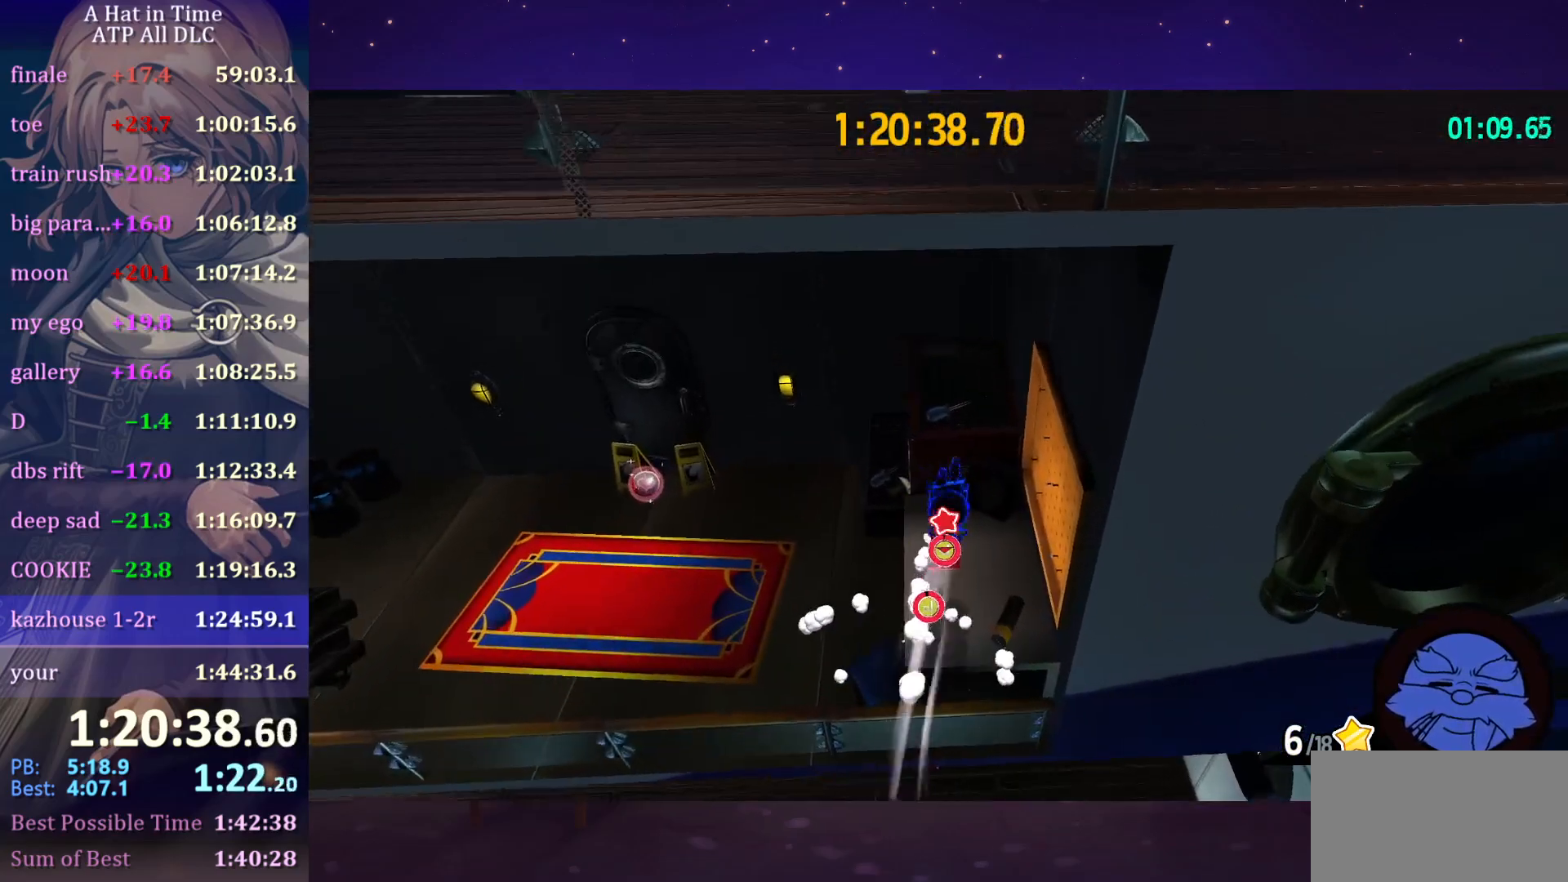
{"keys": ["e"], "mouse": [], "mouse_move": "still", "events": [[116, "a", "down"], [116, "w", "down"], [166, "w", "up"], [283, "a", "up"], [400, "e", "down"]]}
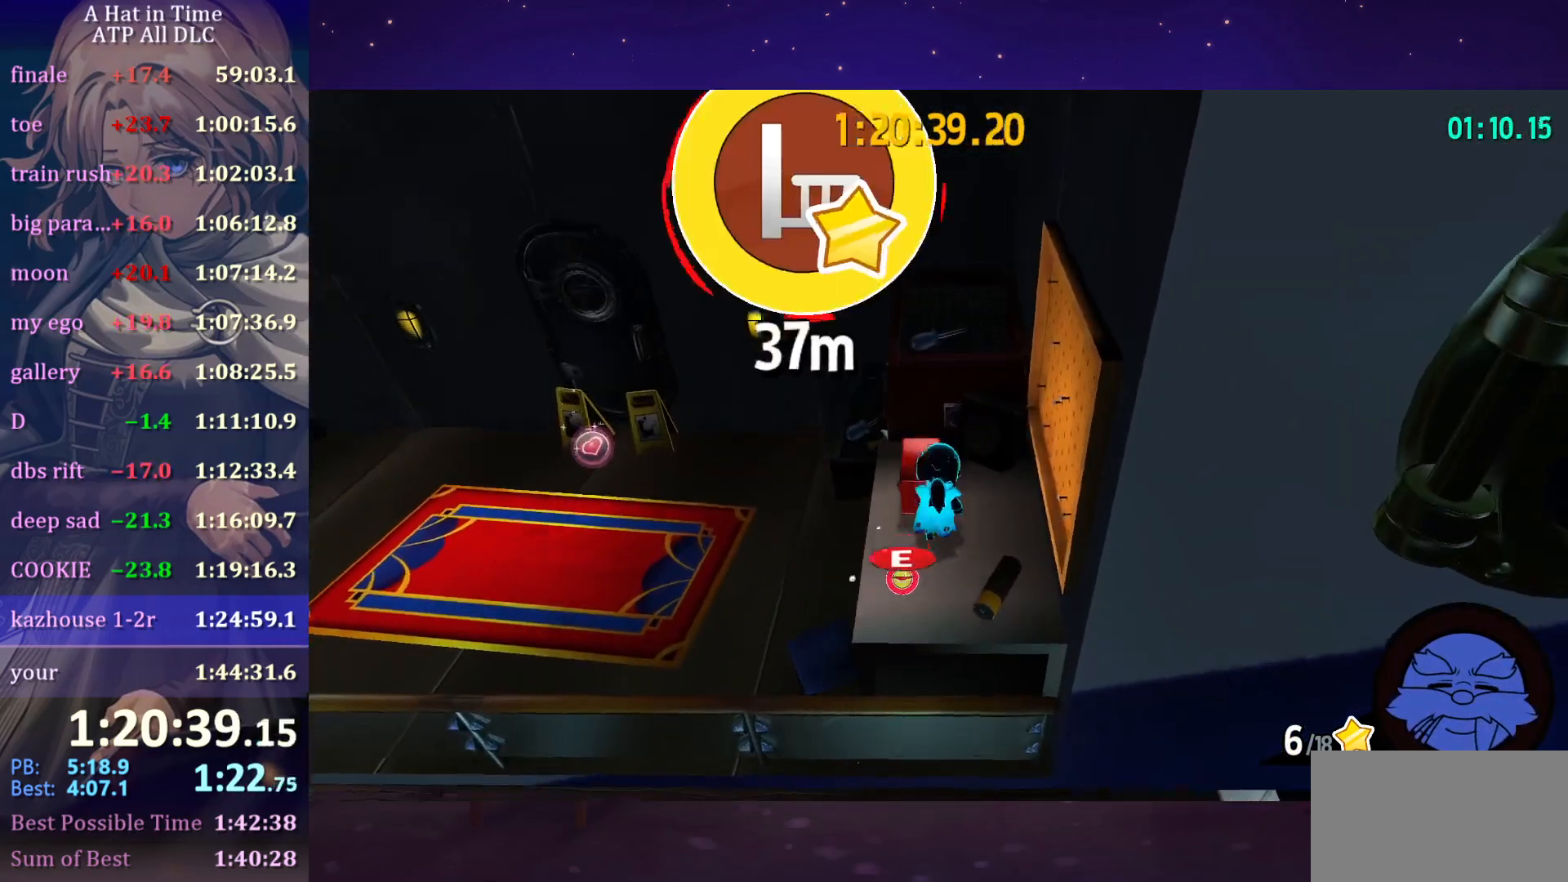
{"keys": ["e"], "mouse": [], "mouse_move": "still", "events": [[50, "e", "up"], [100, "a", "down"], [250, "a", "up"], [466, "e", "down"]]}
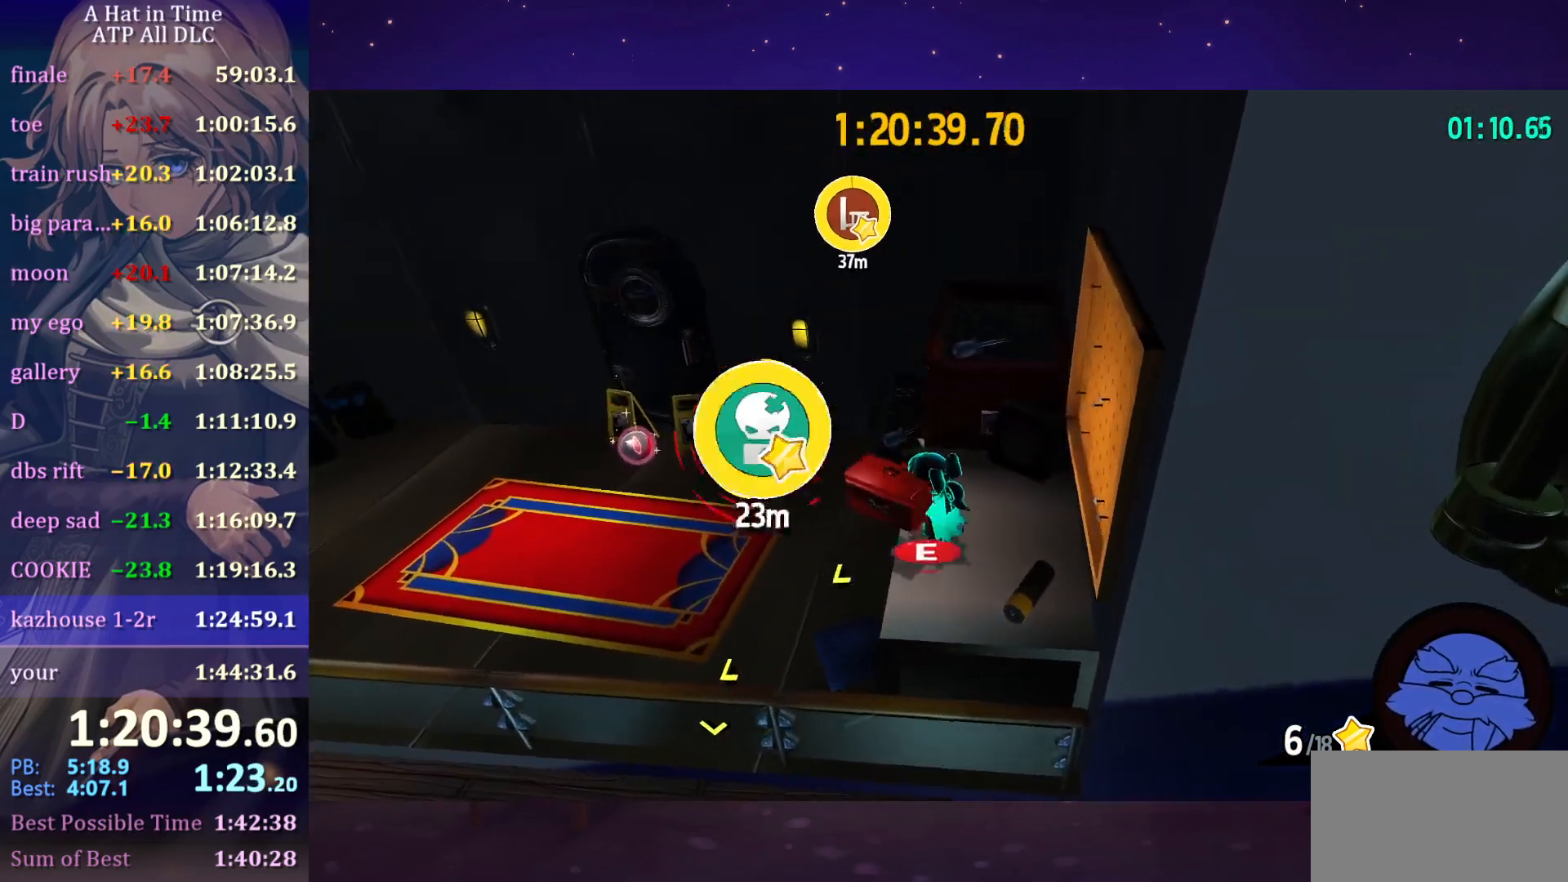
{"keys": ["a", "space"], "mouse": [], "mouse_move": "left", "events": [[83, "e", "up"], [116, "a", "down"], [383, "space", "down"]]}
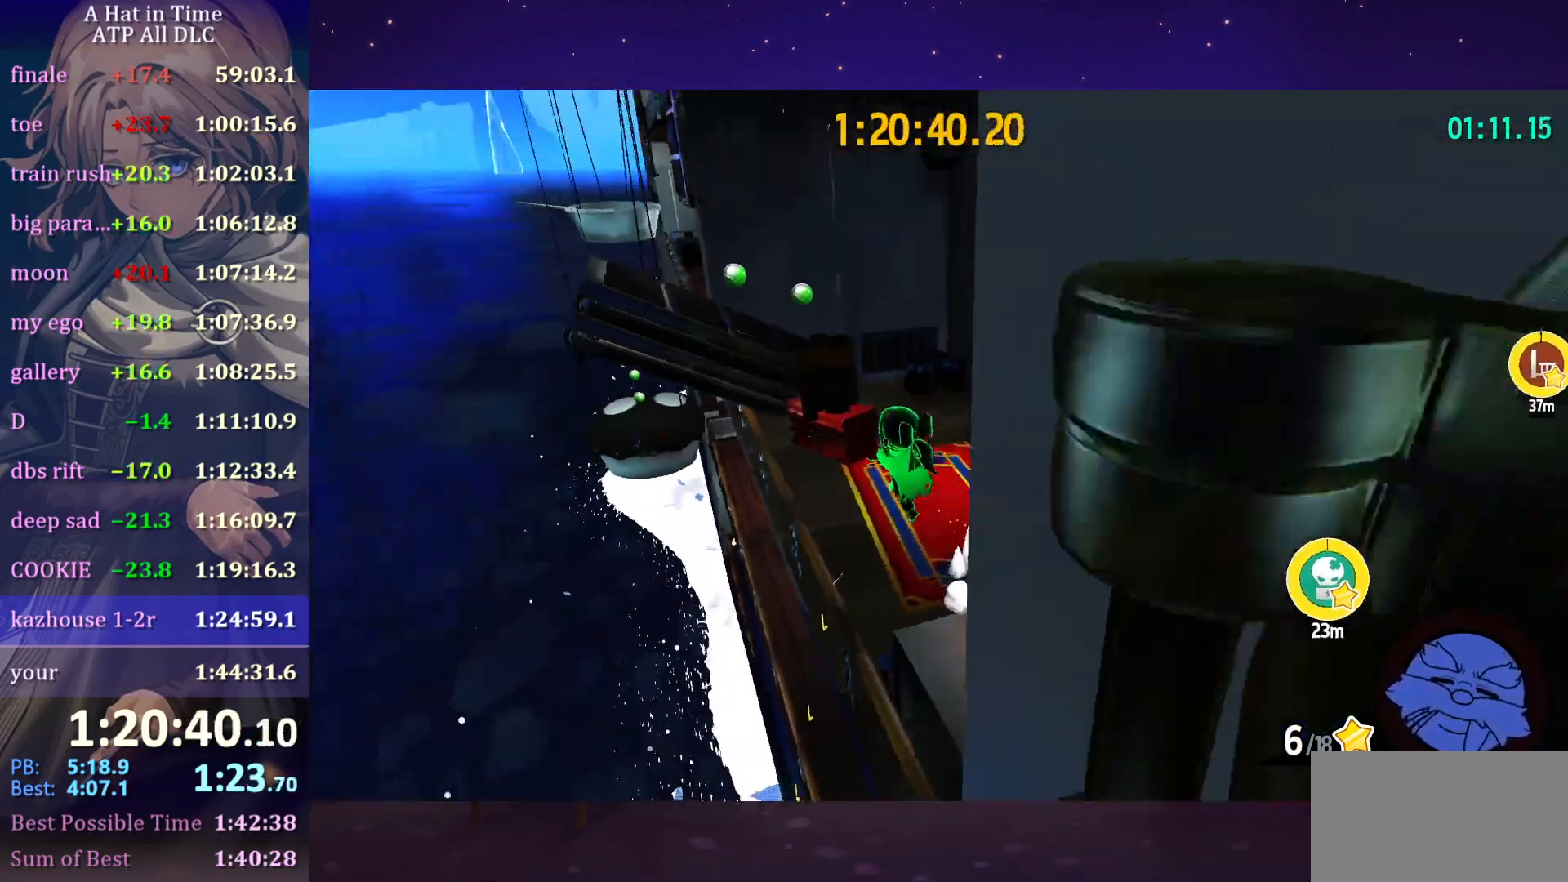
{"keys": ["a", "w"], "mouse": [], "mouse_move": "still", "events": [[33, "w", "down"], [116, "a", "up"], [116, "space", "up"], [233, "space", "down"], [350, "ctrl", "down"], [350, "space", "up"], [466, "a", "down"], [500, "ctrl", "up"]]}
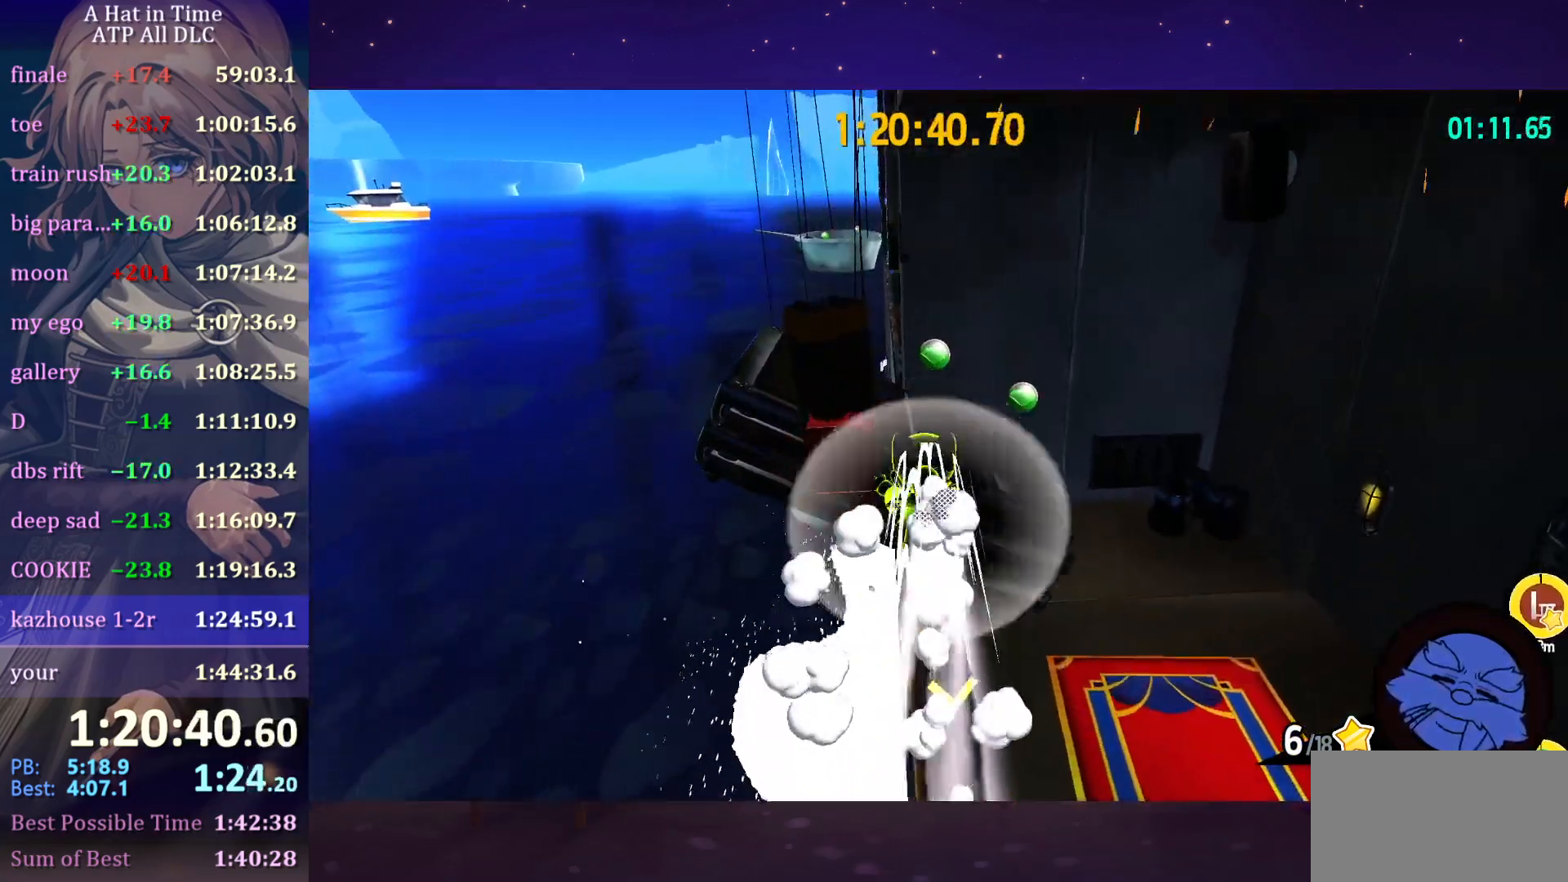
{"keys": ["a", "shift", "w"], "mouse": [], "mouse_move": "right", "events": [[233, "a", "up"], [283, "space", "down"], [366, "a", "down"], [366, "shift", "down"], [416, "space", "up"]]}
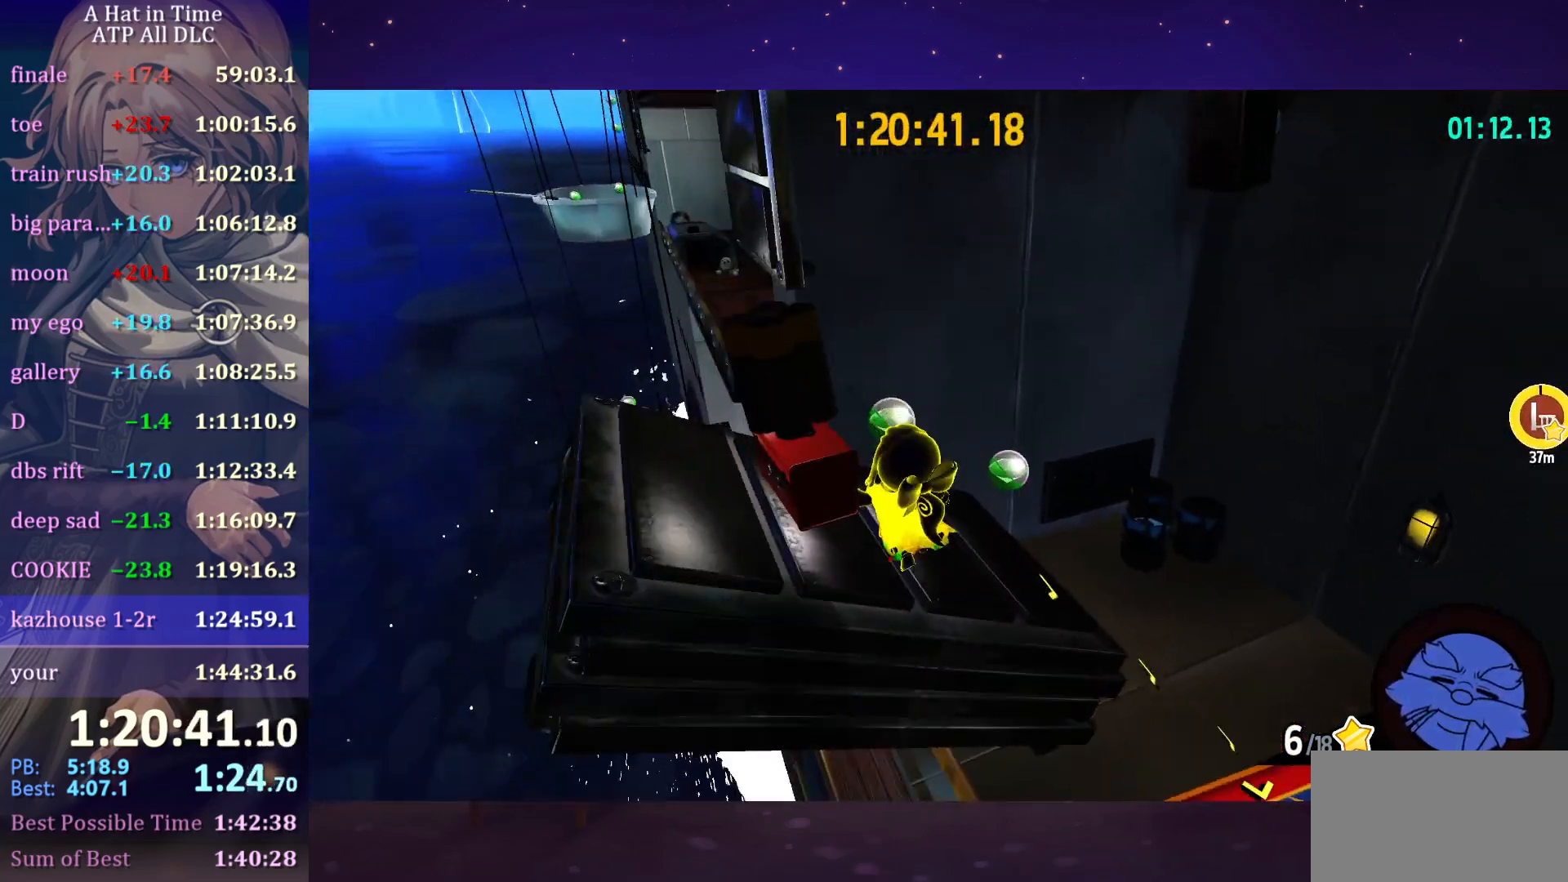
{"keys": ["a", "shift", "w"], "mouse": [], "mouse_move": "still", "events": []}
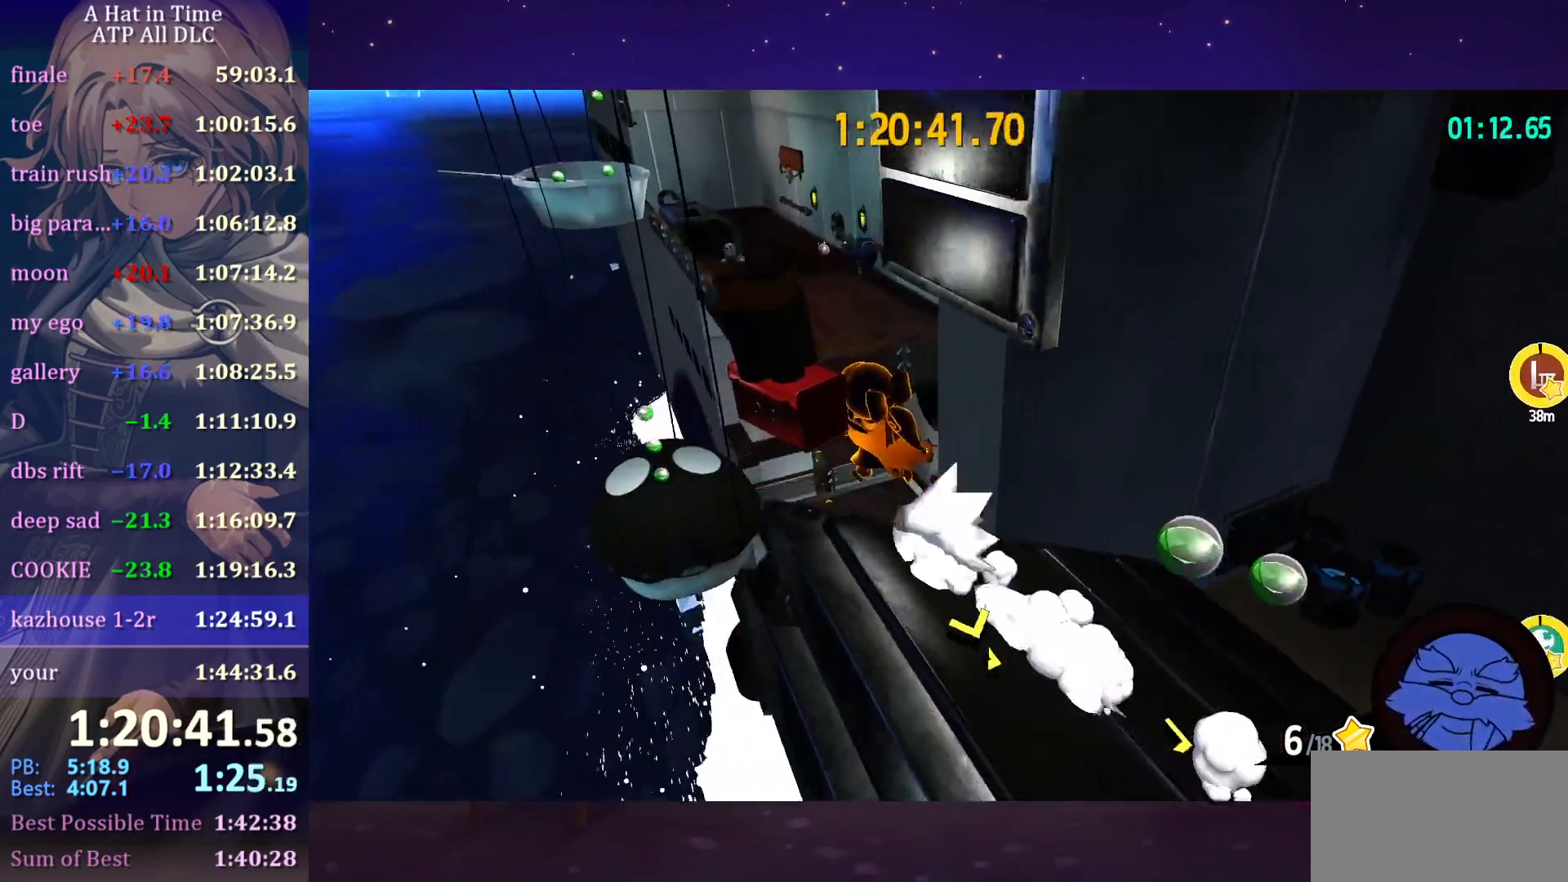
{"keys": ["a", "shift", "w"], "mouse": [], "mouse_move": "still", "events": []}
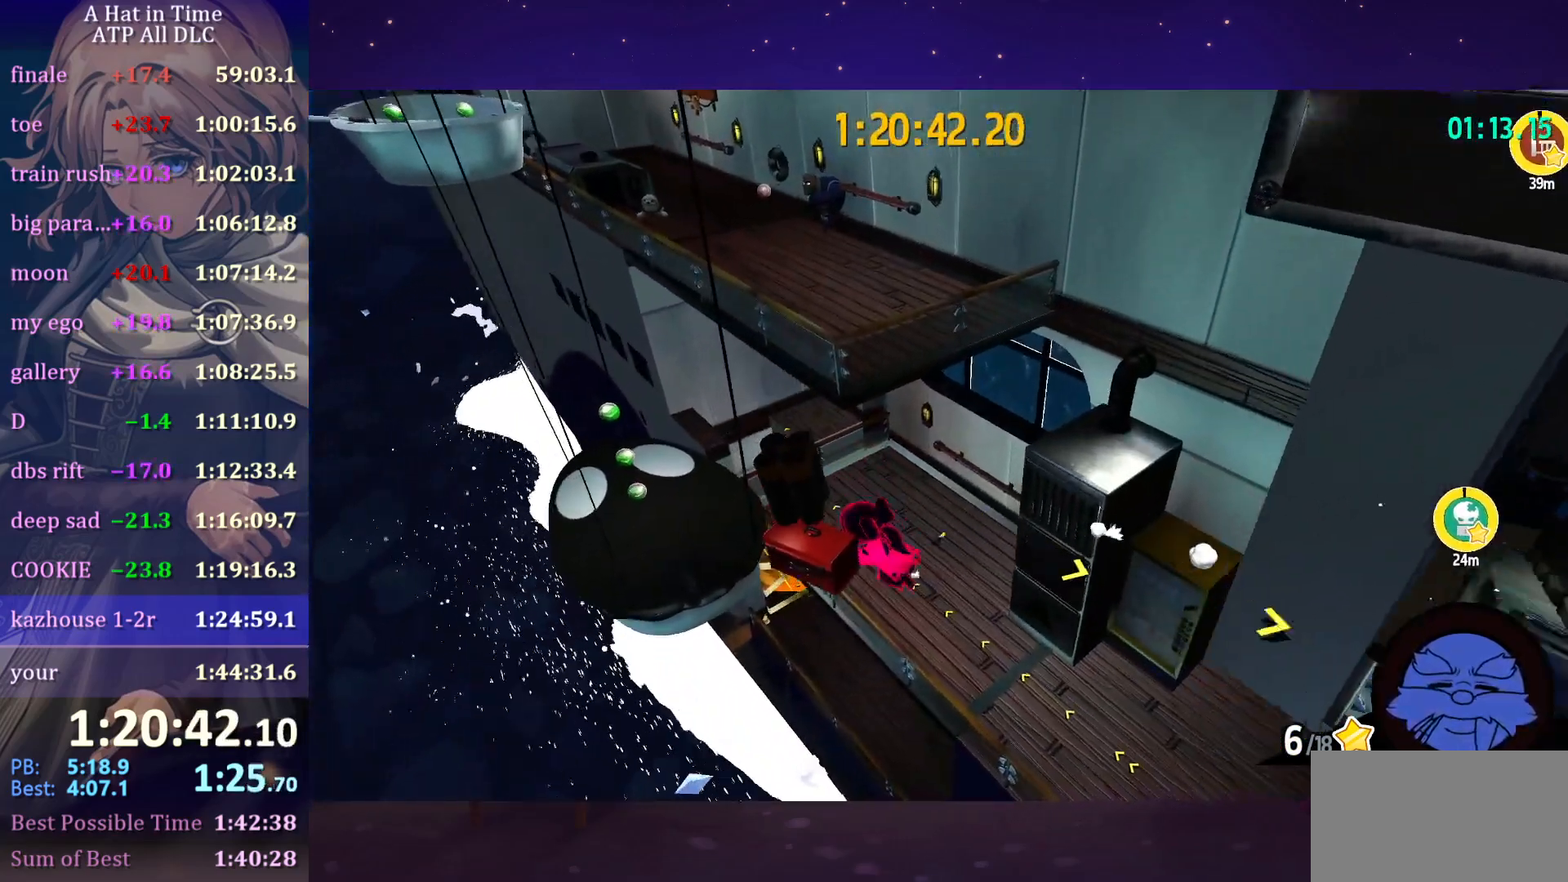
{"keys": ["shift", "w"], "mouse": [], "mouse_move": "up-right", "events": [[50, "a", "up"], [100, "d", "down"], [333, "d", "up"]]}
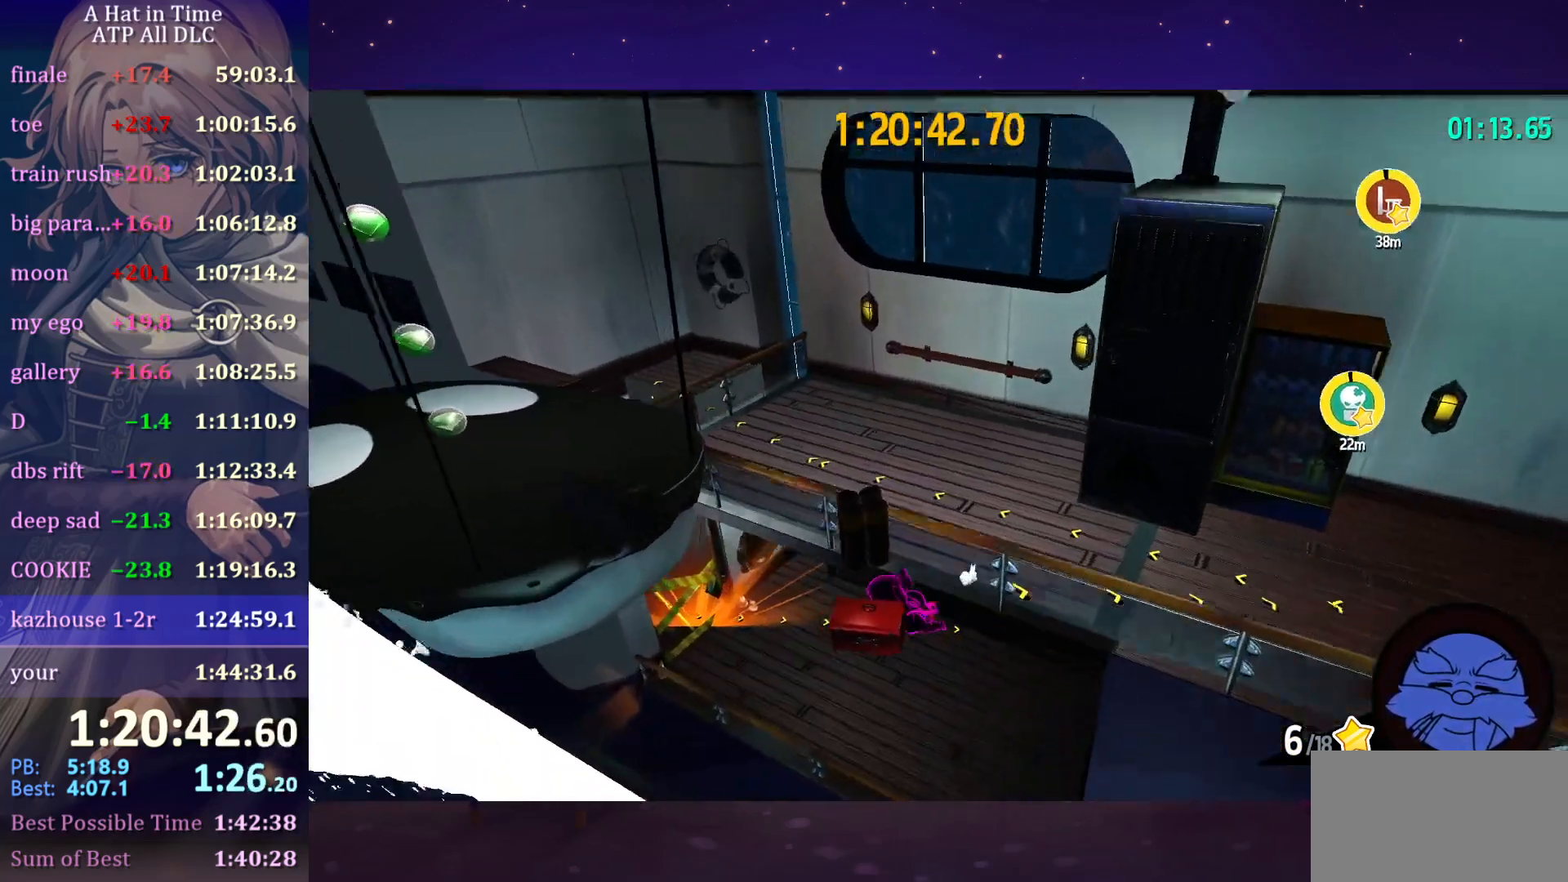
{"keys": ["shift", "w"], "mouse": [], "mouse_move": "still", "events": [[250, "space", "down"], [300, "space", "up"]]}
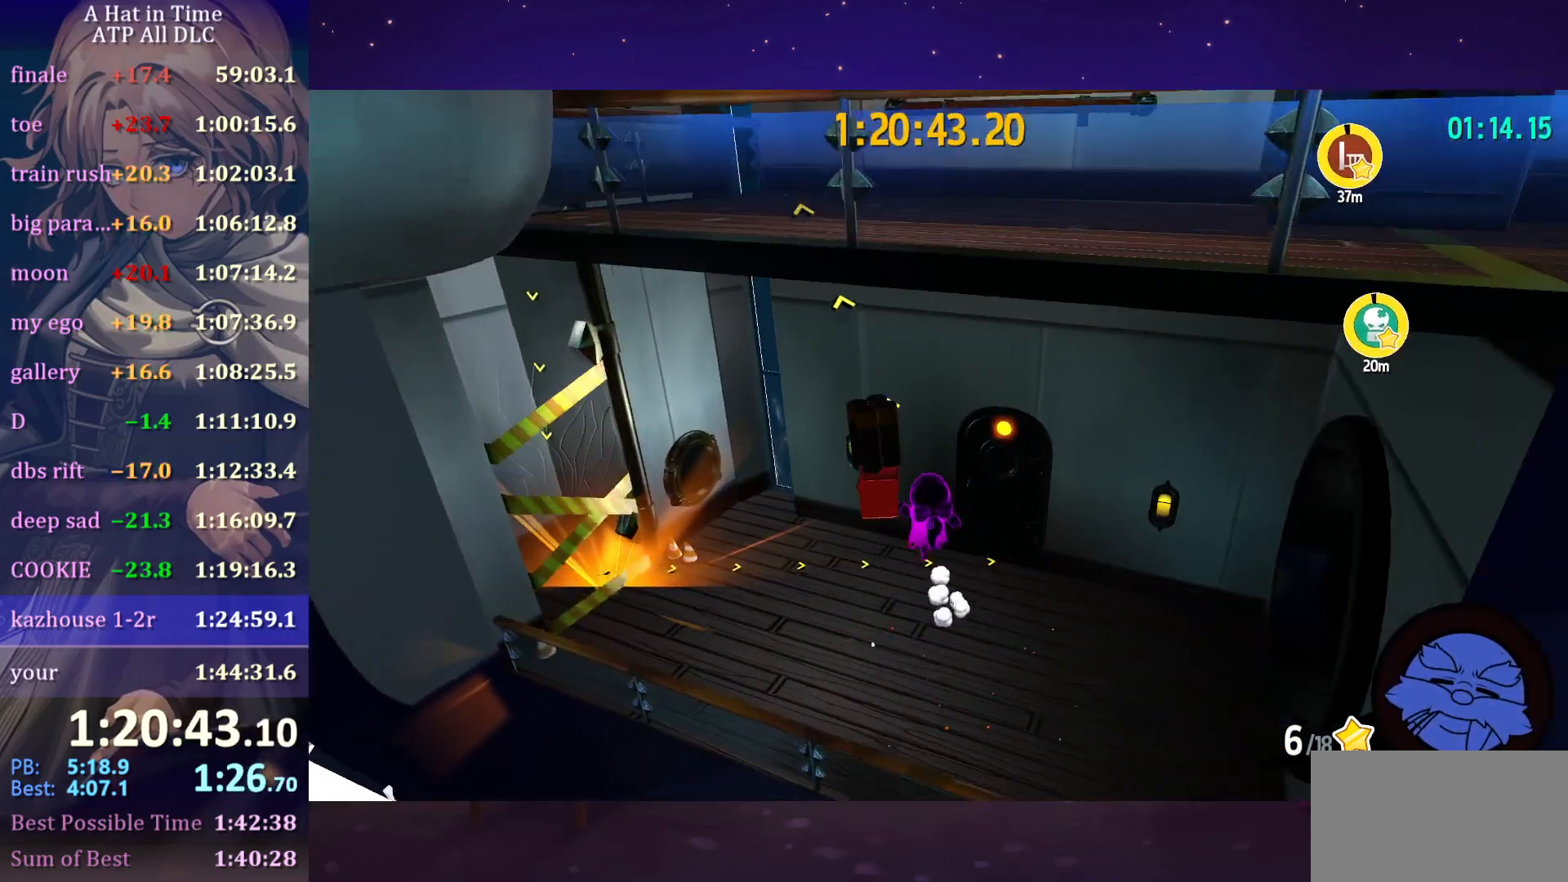
{"keys": ["shift", "w"], "mouse": [], "mouse_move": "up-right", "events": [[183, "d", "down"], [366, "d", "up"]]}
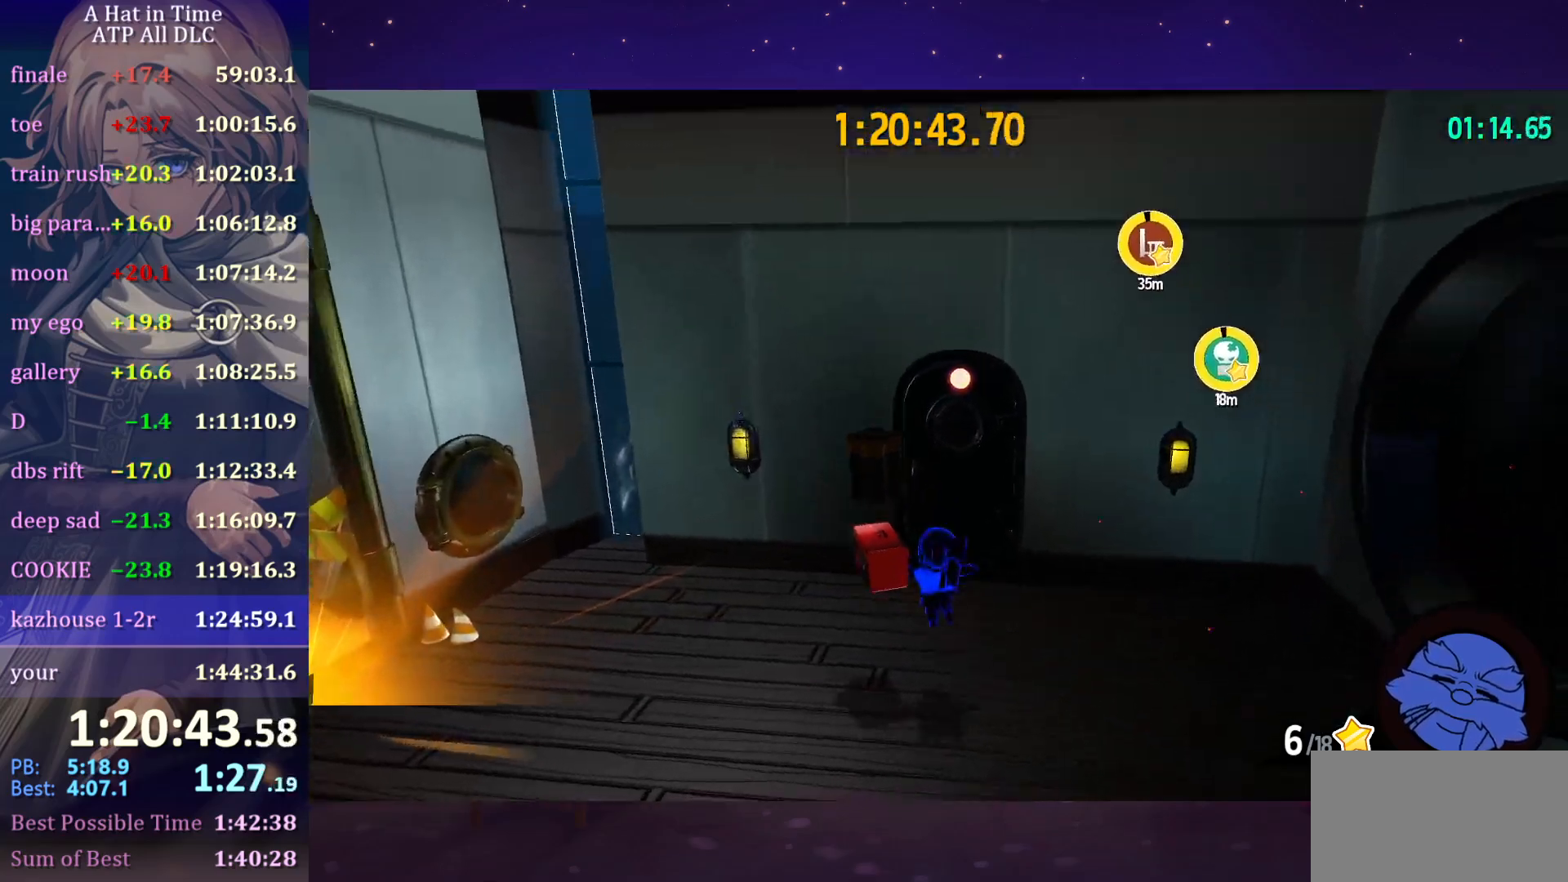
{"keys": ["shift", "w"], "mouse": [], "mouse_move": "still", "events": [[100, "d", "down"], [183, "d", "up"]]}
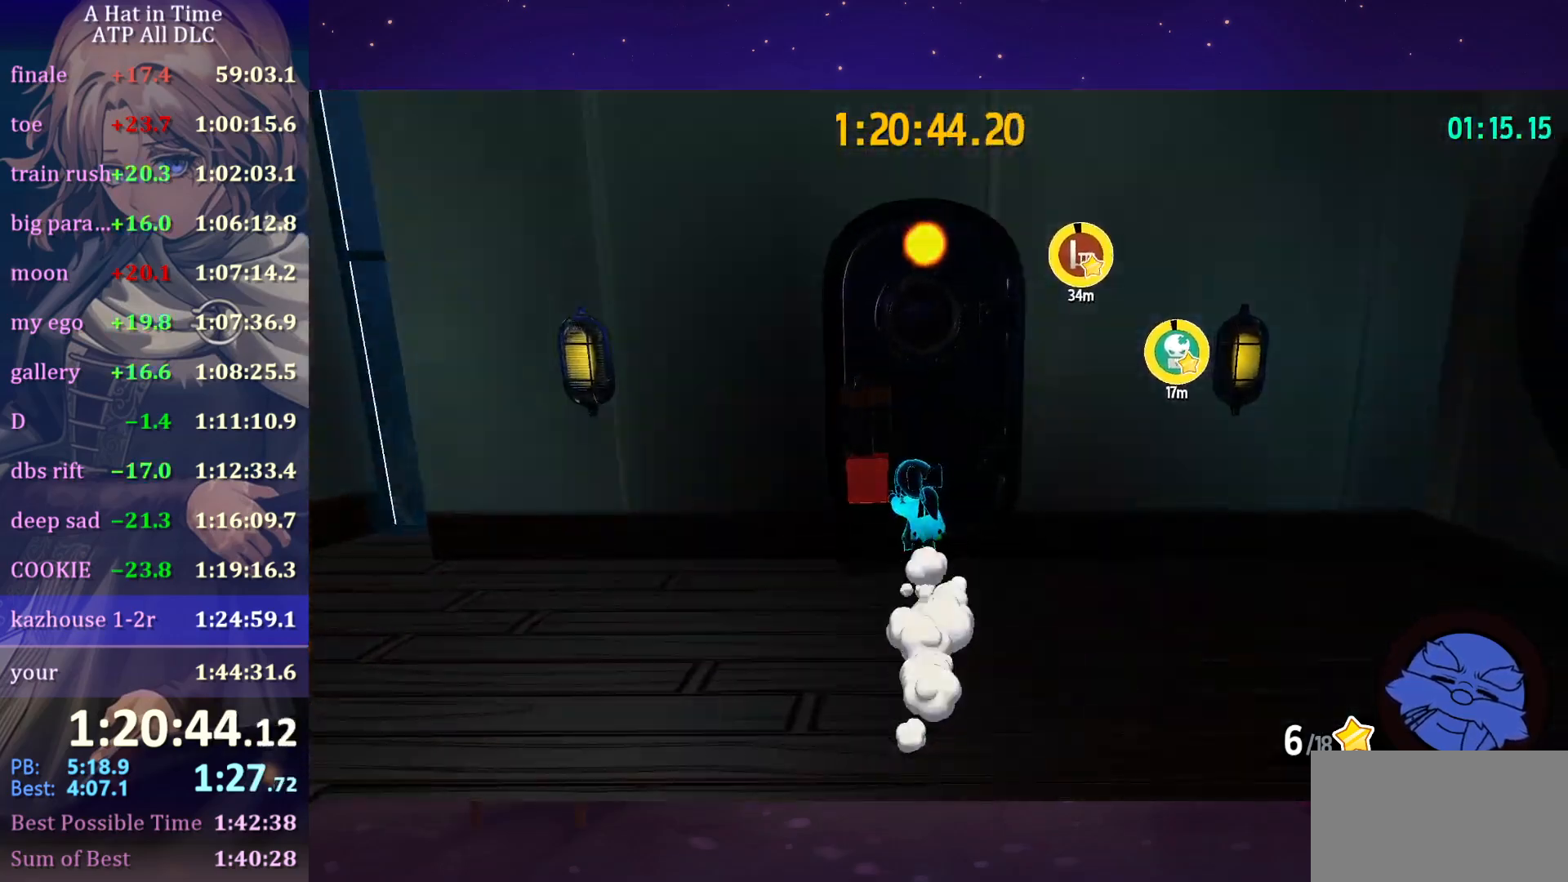
{"keys": ["d", "shift", "w"], "mouse": ["wheel"], "mouse_move": "still", "events": [[150, "d", "down"], [216, "mouse_wheel", "down"]]}
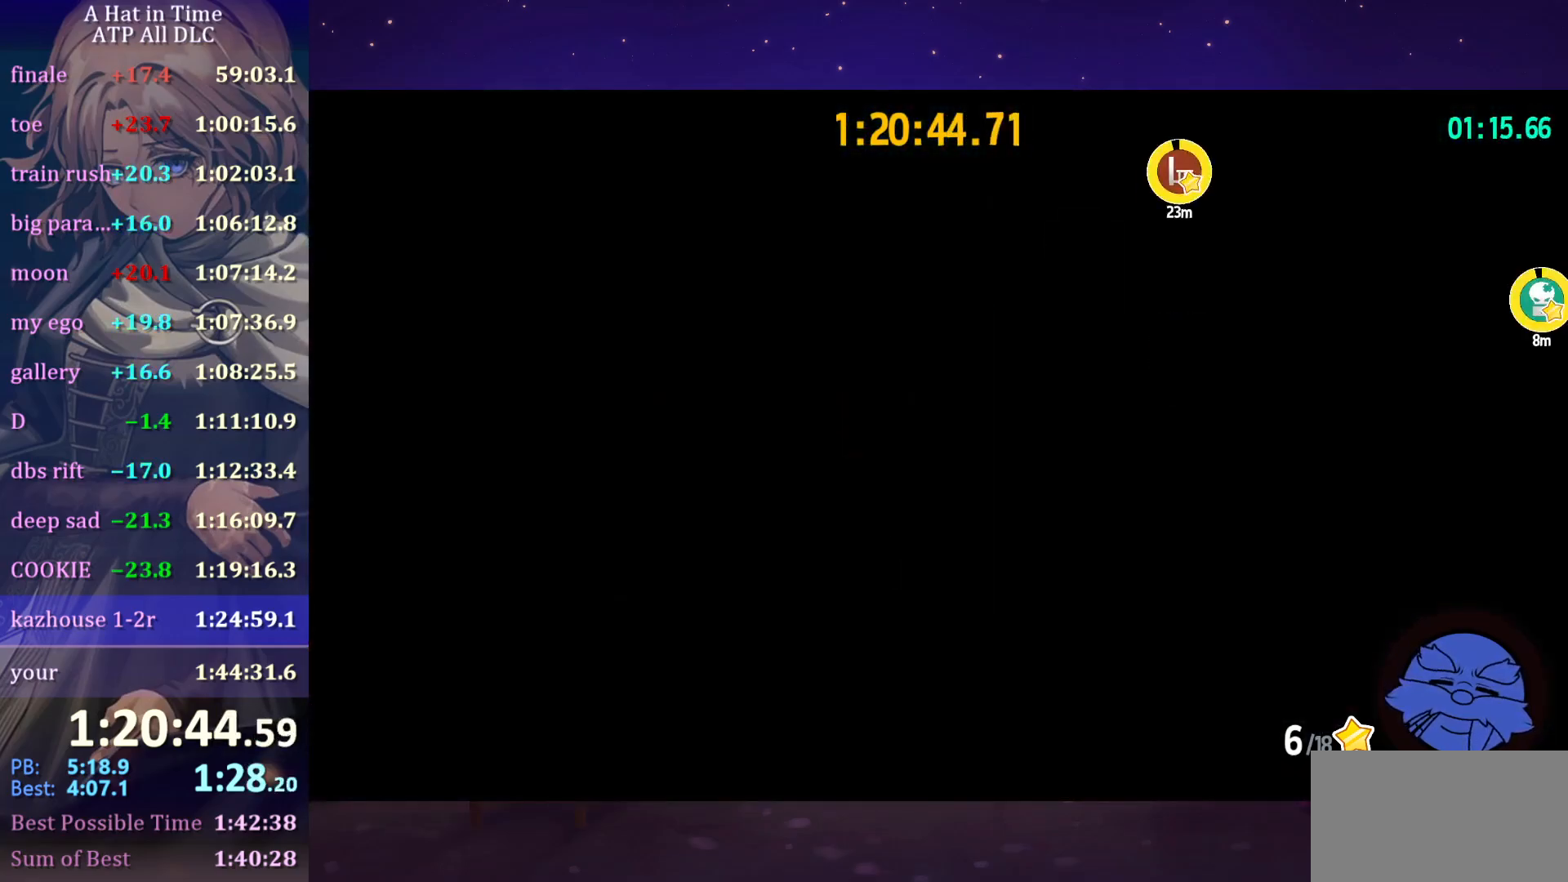
{"keys": ["d", "shift", "w"], "mouse": ["wheel"], "mouse_move": "right", "events": []}
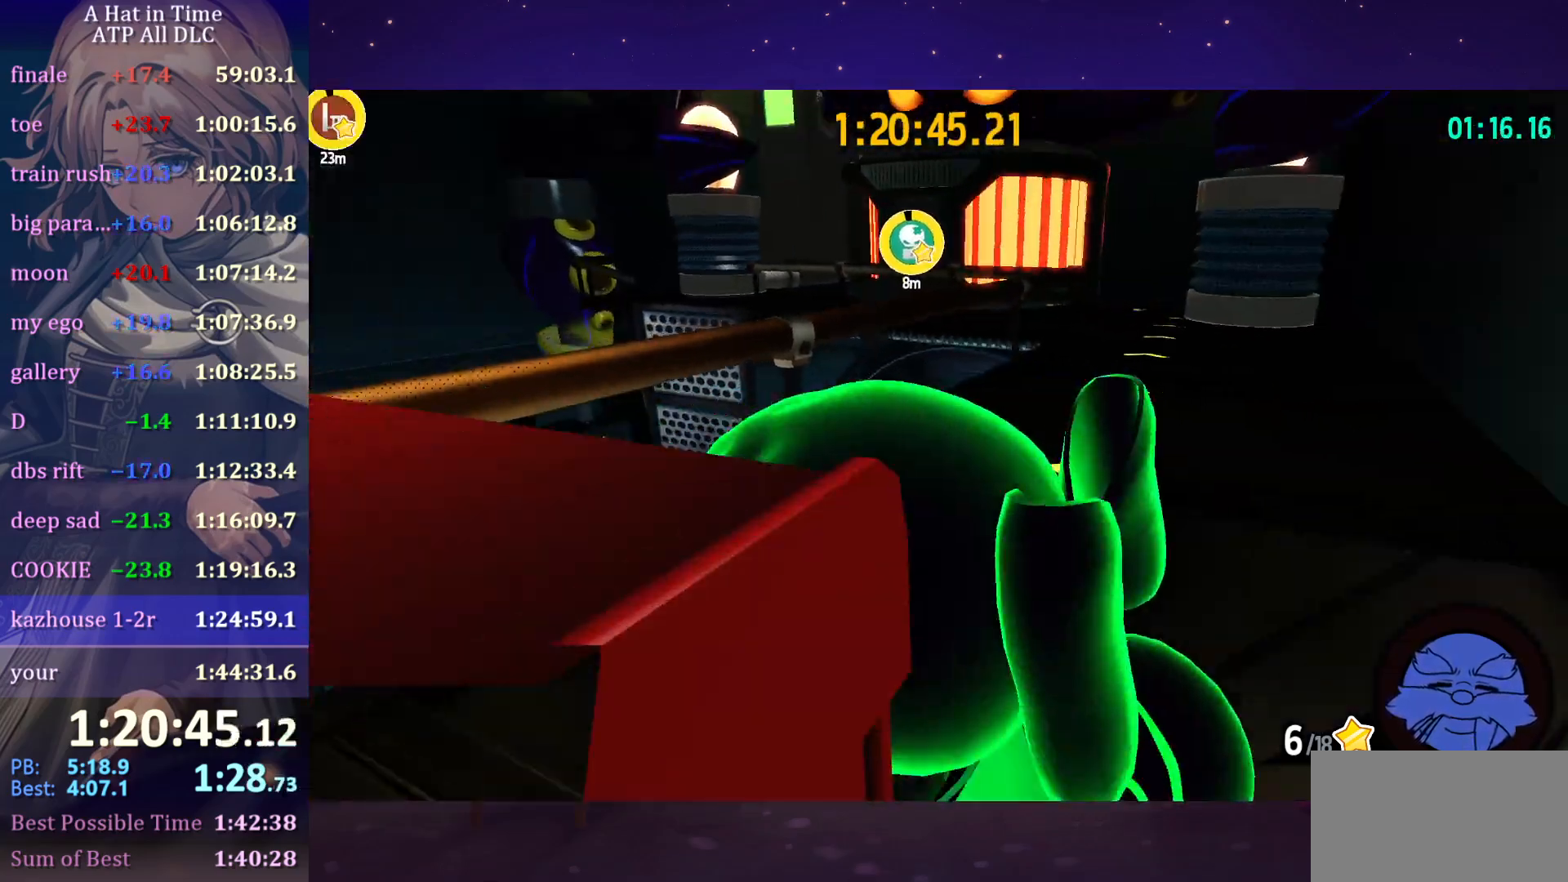
{"keys": ["shift", "w"], "mouse": [], "mouse_move": "still", "events": [[150, "d", "up"], [383, "mouse_wheel", "up"]]}
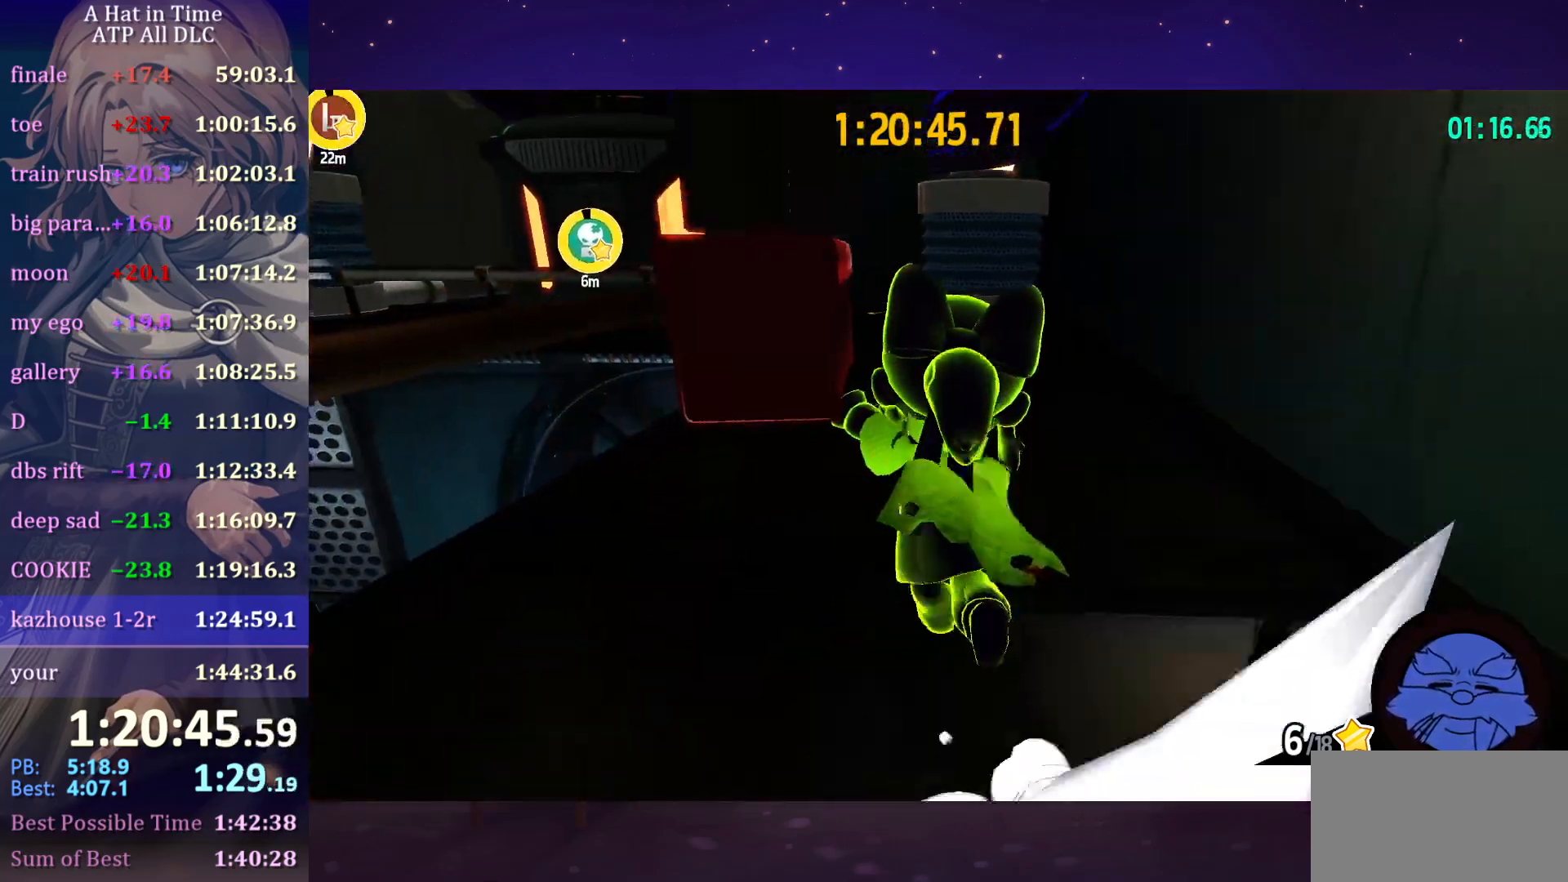
{"keys": ["shift", "w"], "mouse": [], "mouse_move": "still", "events": []}
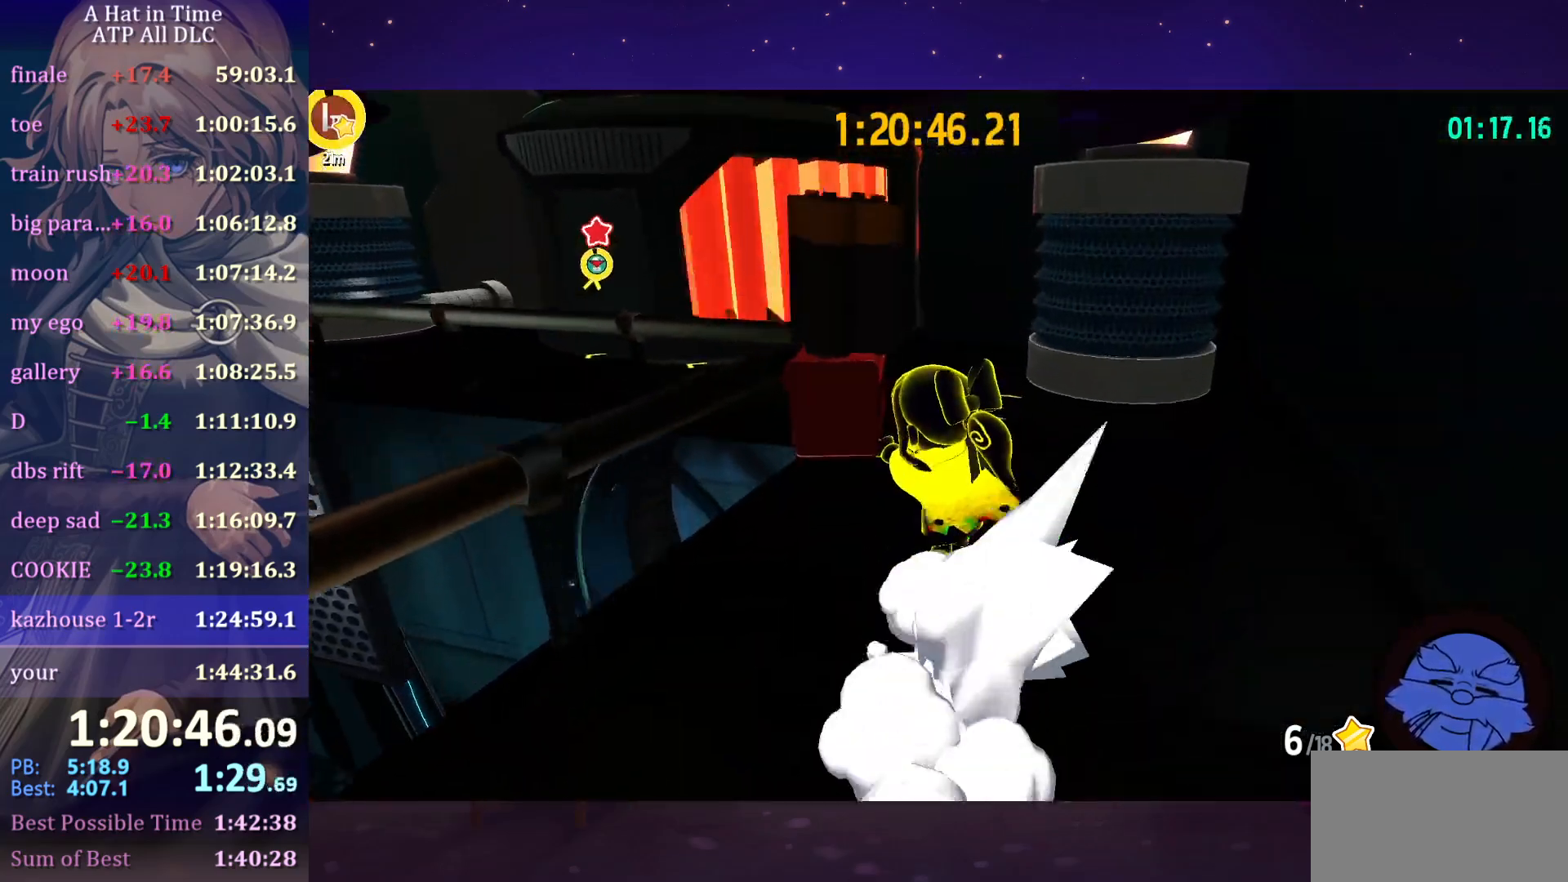
{"keys": ["e", "shift"], "mouse": [], "mouse_move": "left", "events": [[450, "e", "down"], [450, "w", "up"]]}
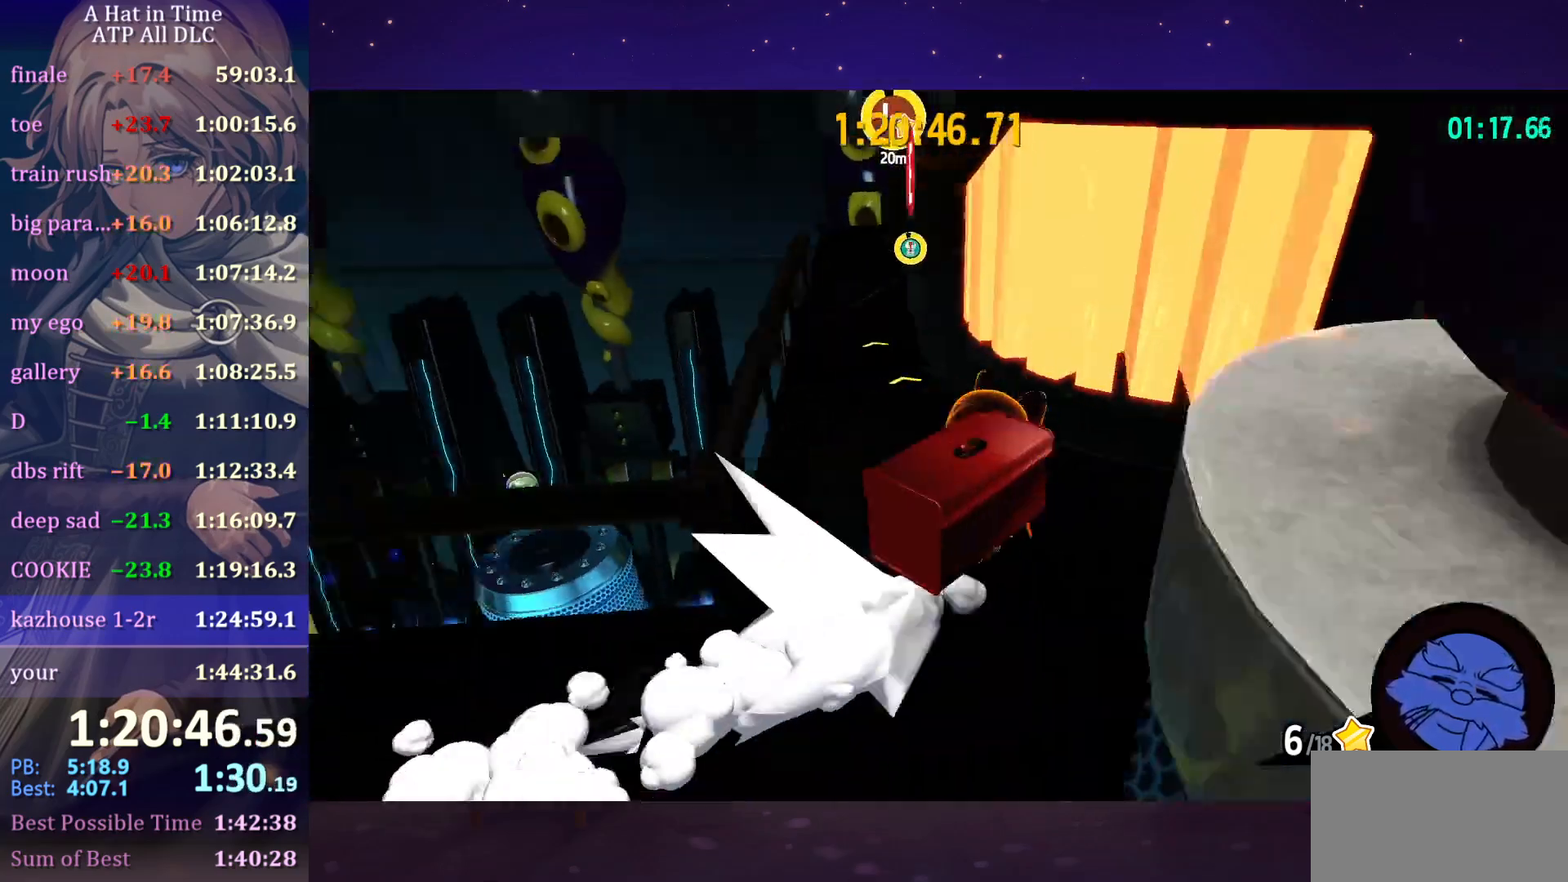
{"keys": ["a", "shift", "w"], "mouse": [], "mouse_move": "still", "events": [[16, "e", "up"], [100, "a", "down"], [333, "w", "down"]]}
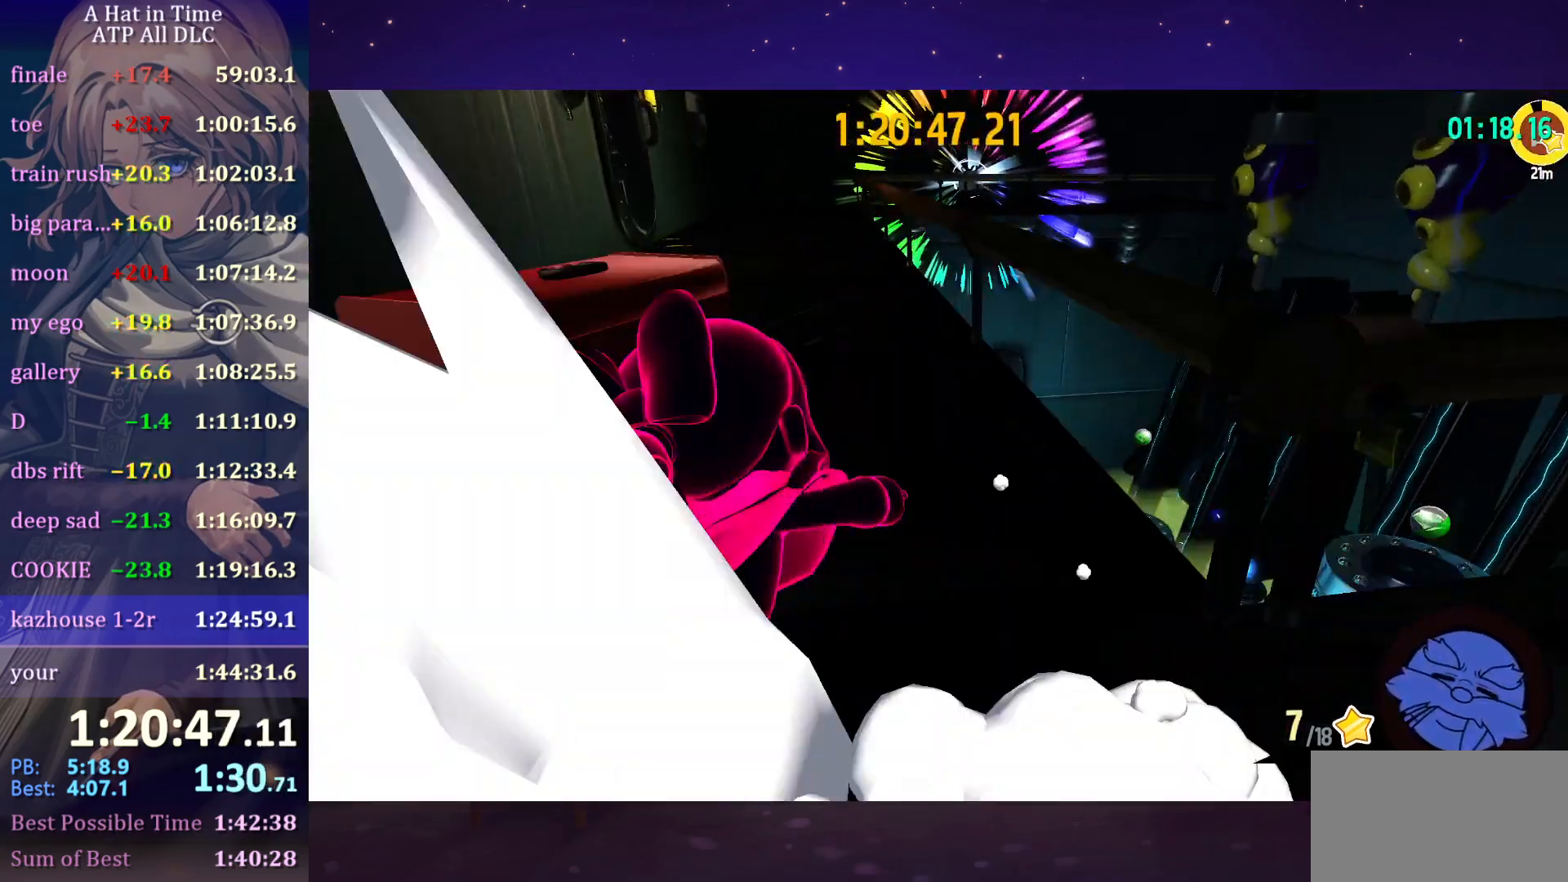
{"keys": ["w"], "mouse": [], "mouse_move": "still", "events": [[66, "a", "up"], [216, "shift", "up"], [300, "ctrl", "down"], [383, "ctrl", "up"], [383, "d", "down"], [500, "d", "up"]]}
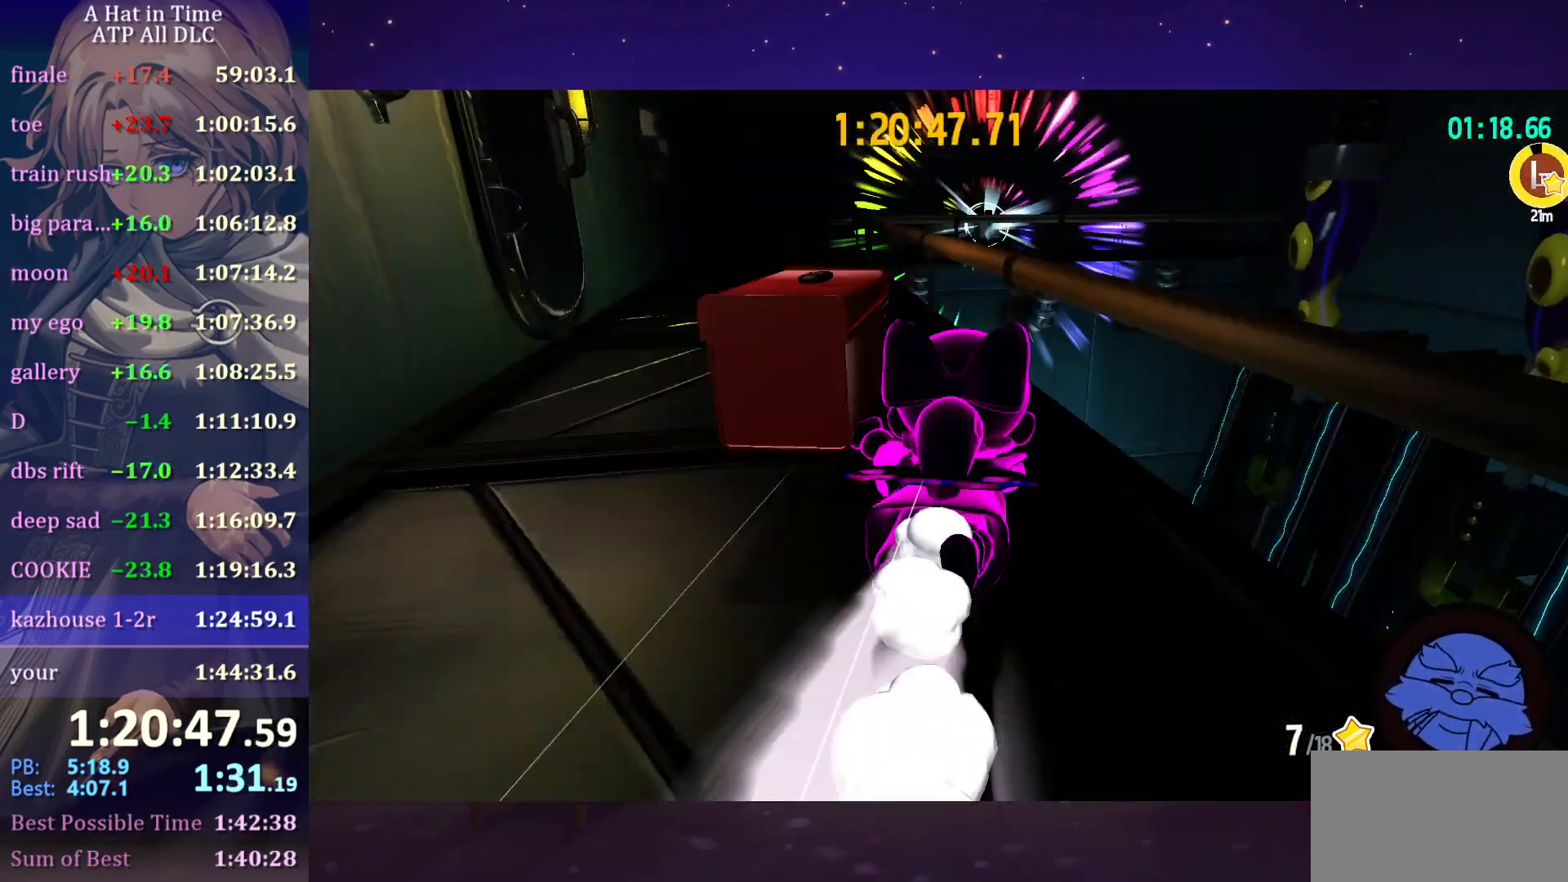
{"keys": ["a", "shift", "w"], "mouse": [], "mouse_move": "still", "events": [[266, "ctrl", "down"], [316, "a", "down"], [366, "ctrl", "up"], [483, "shift", "down"]]}
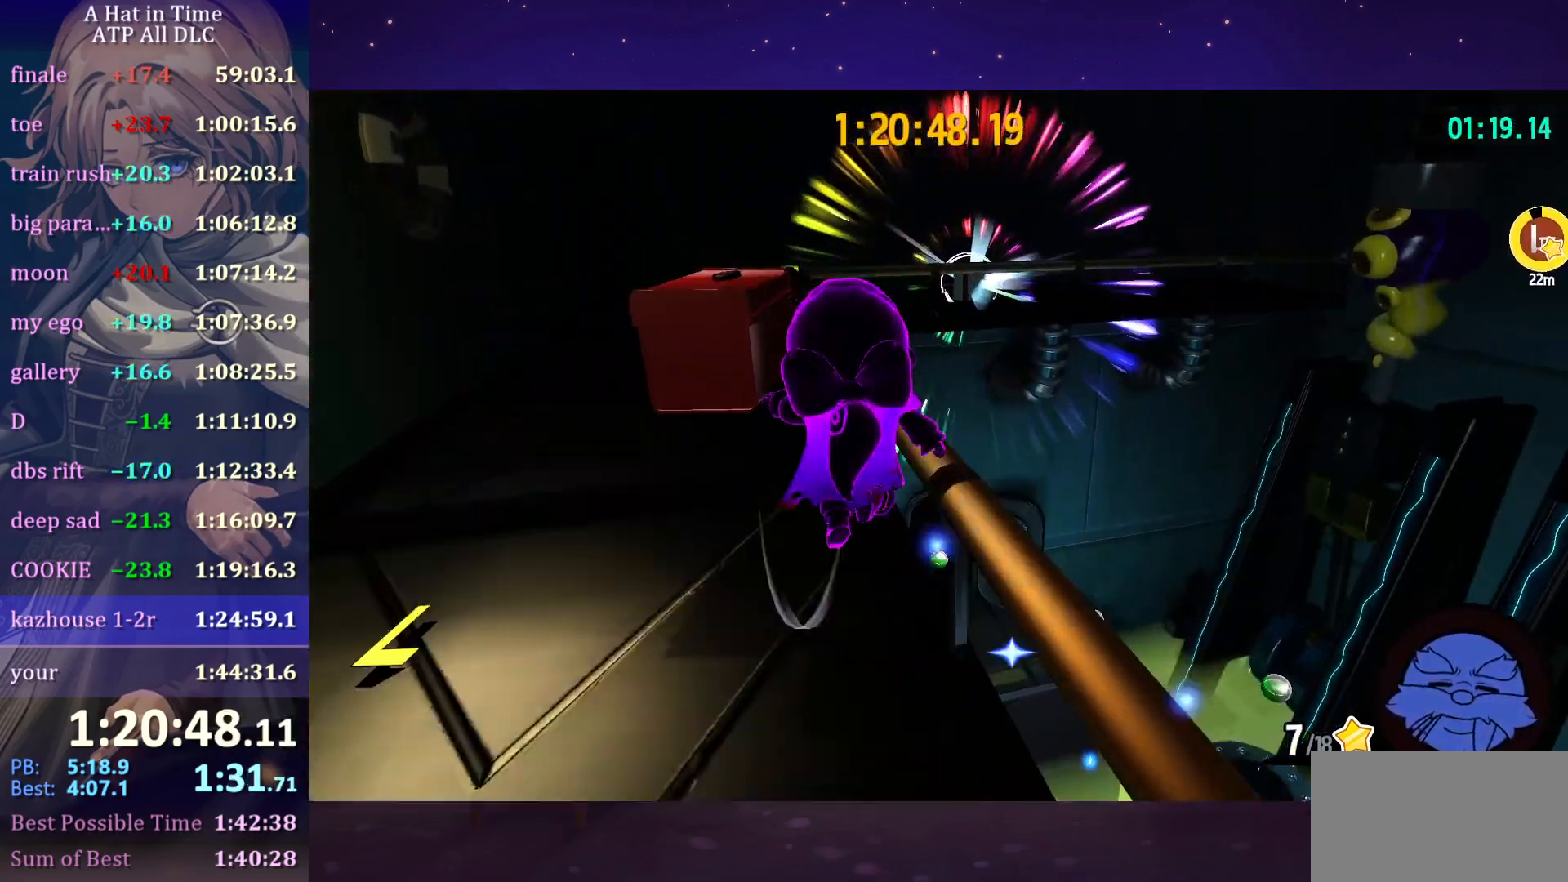
{"keys": ["shift", "w"], "mouse": [], "mouse_move": "still", "events": [[83, "a", "up"], [333, "space", "down"], [483, "space", "up"]]}
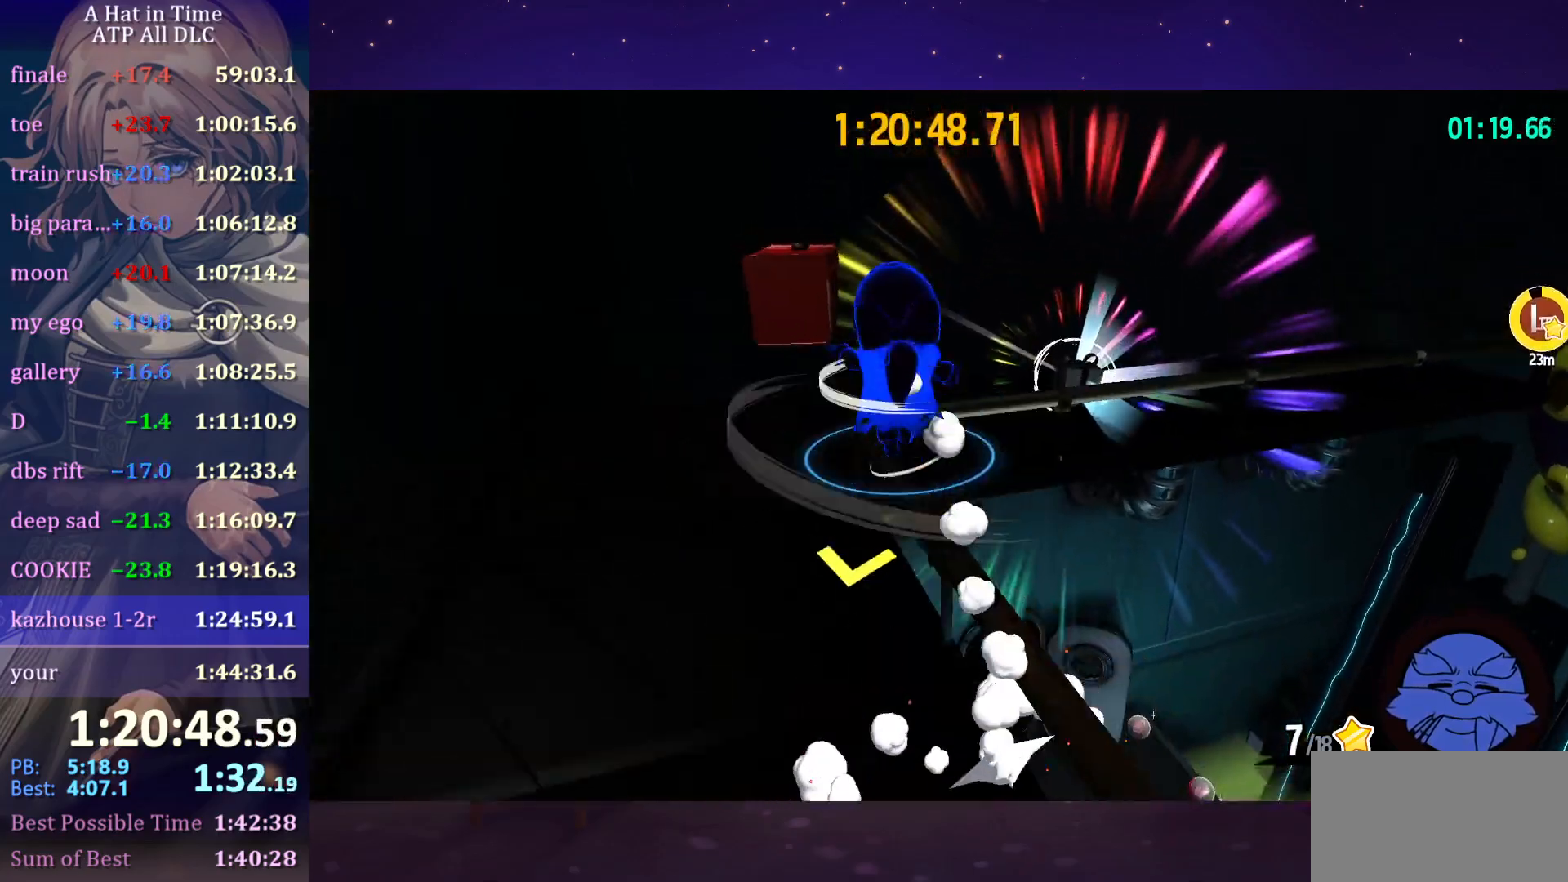
{"keys": ["d", "shift", "w"], "mouse": [], "mouse_move": "right", "events": [[166, "d", "down"]]}